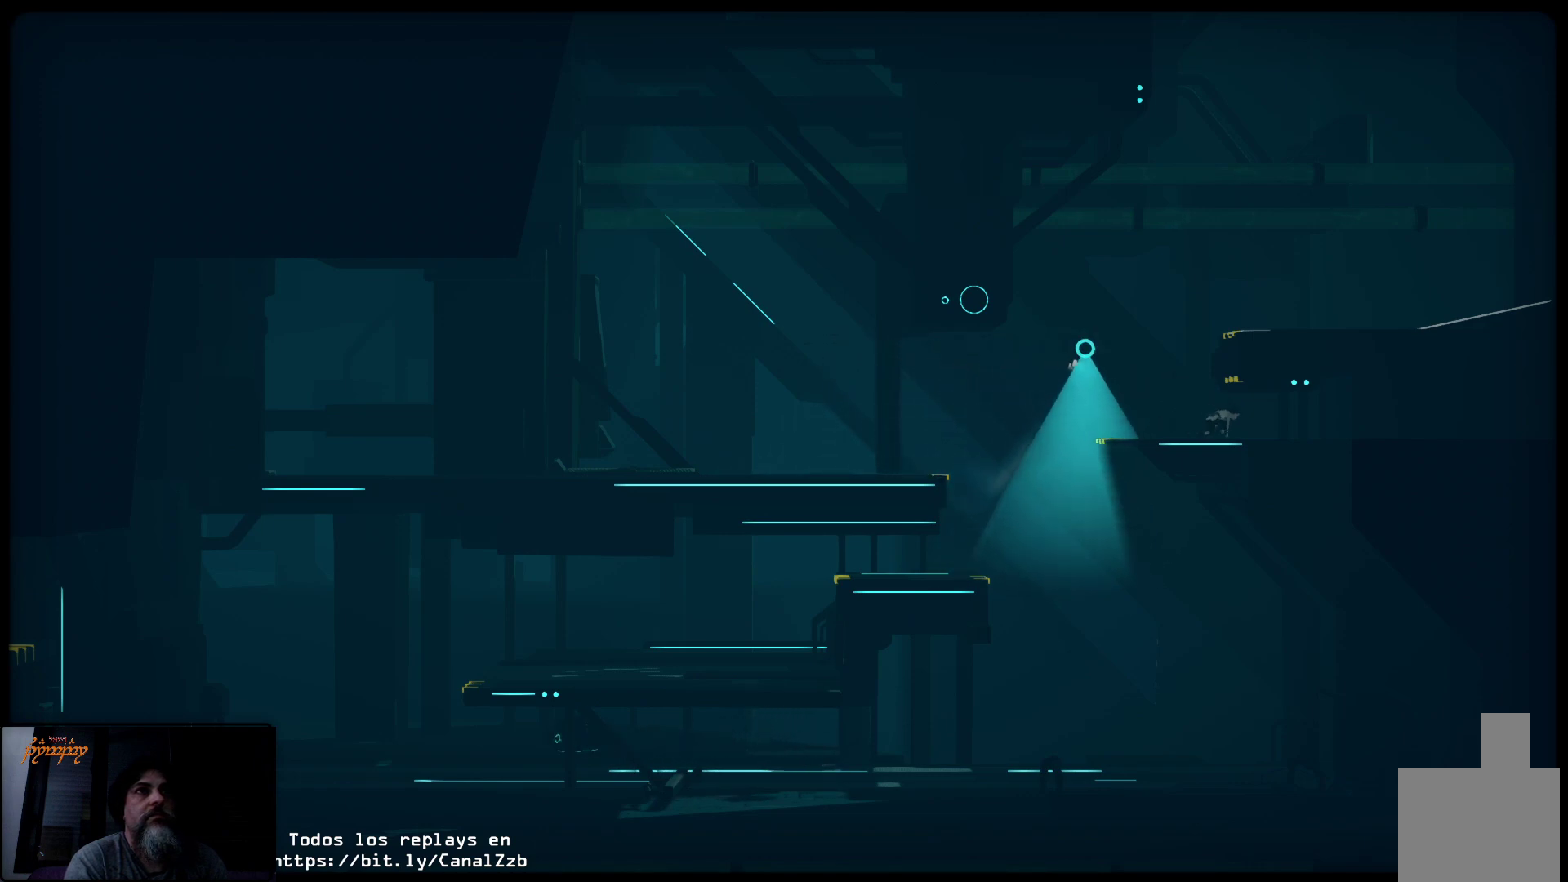
Gameplay with a controller (Xbox layout); each line is a JSON object with the inputs held at the frame after it. "events" lists button and stick changes between this image and that frame as [ms after this image, input, new state], when the widget could be followed in between.
{"buttons": ["L2", "L3"], "left_stick": "up-right", "right_stick": "center", "events": []}
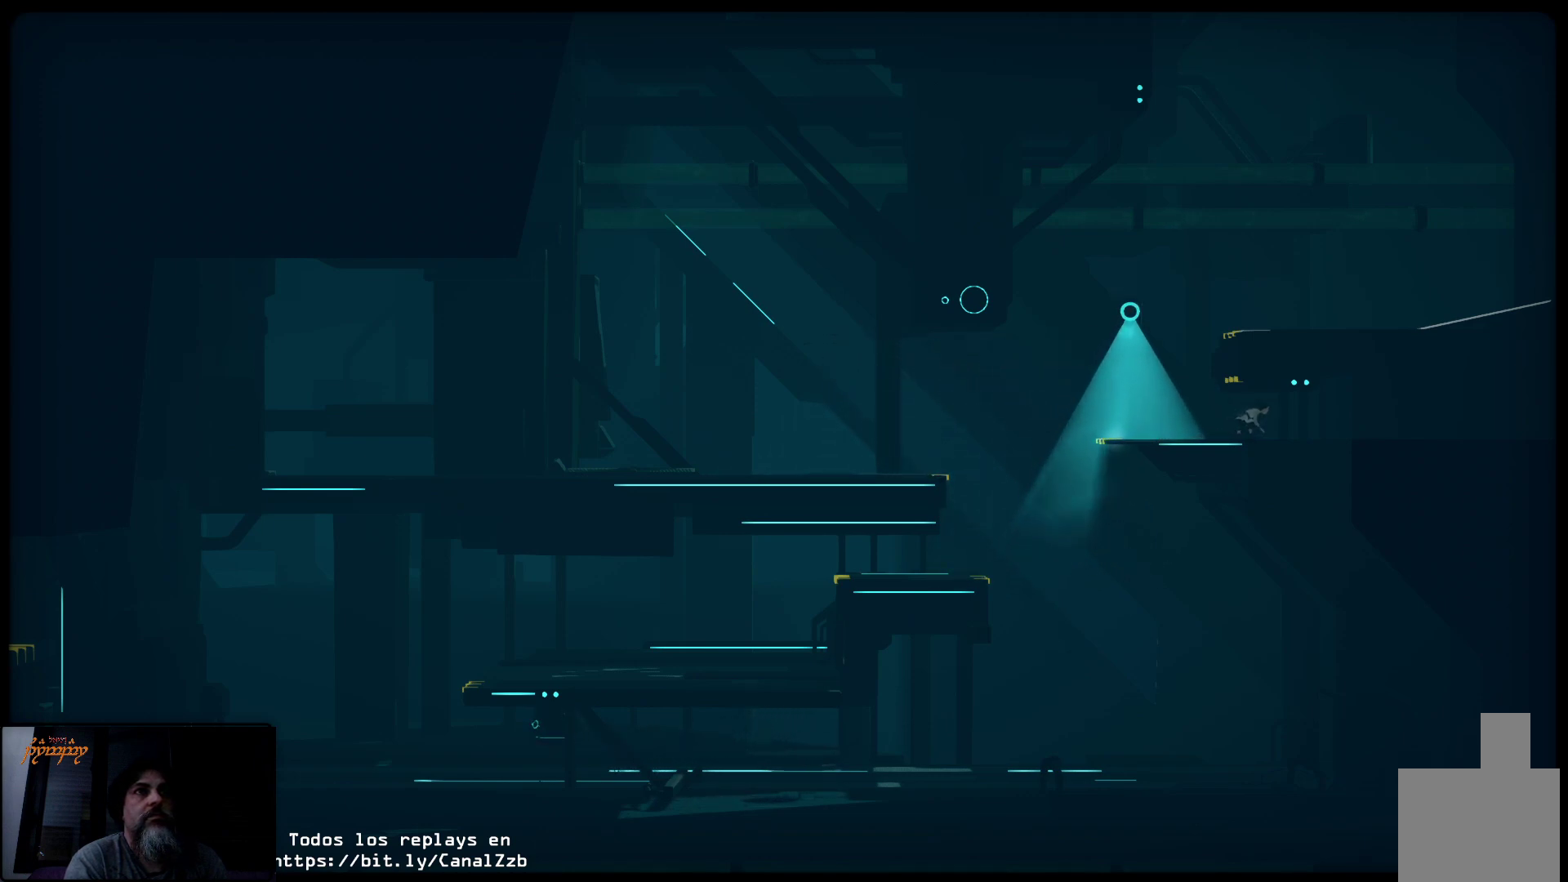
{"buttons": [], "left_stick": "up-right", "right_stick": "center", "events": [[367, "L3", "up"], [450, "L2", "up"]]}
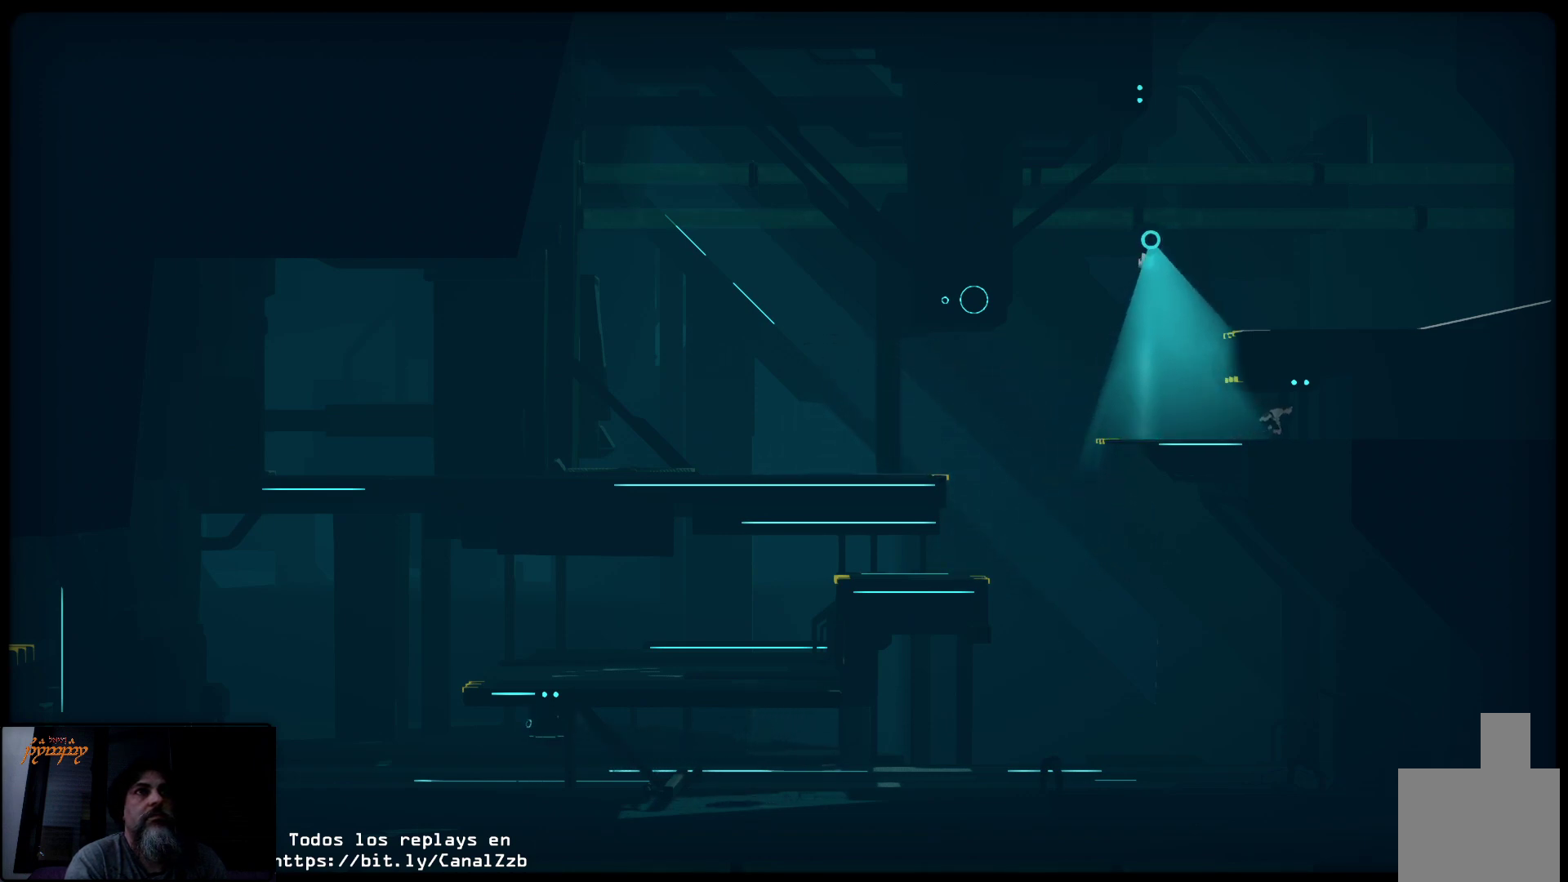
{"buttons": [], "left_stick": "up-right", "right_stick": "center", "events": []}
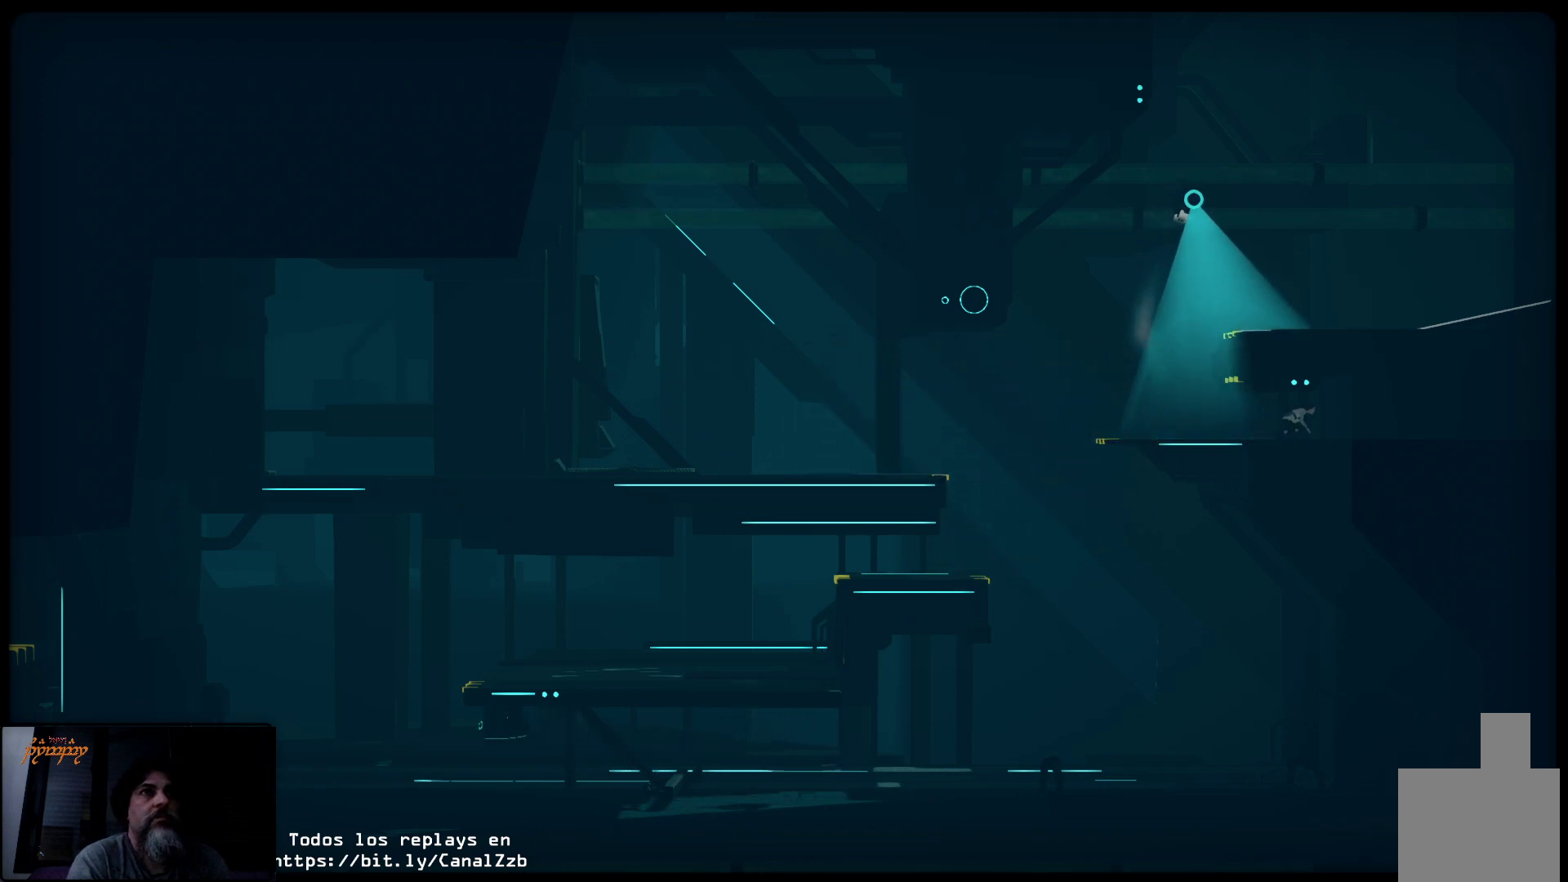
{"buttons": [], "left_stick": "up-right", "right_stick": "center", "events": []}
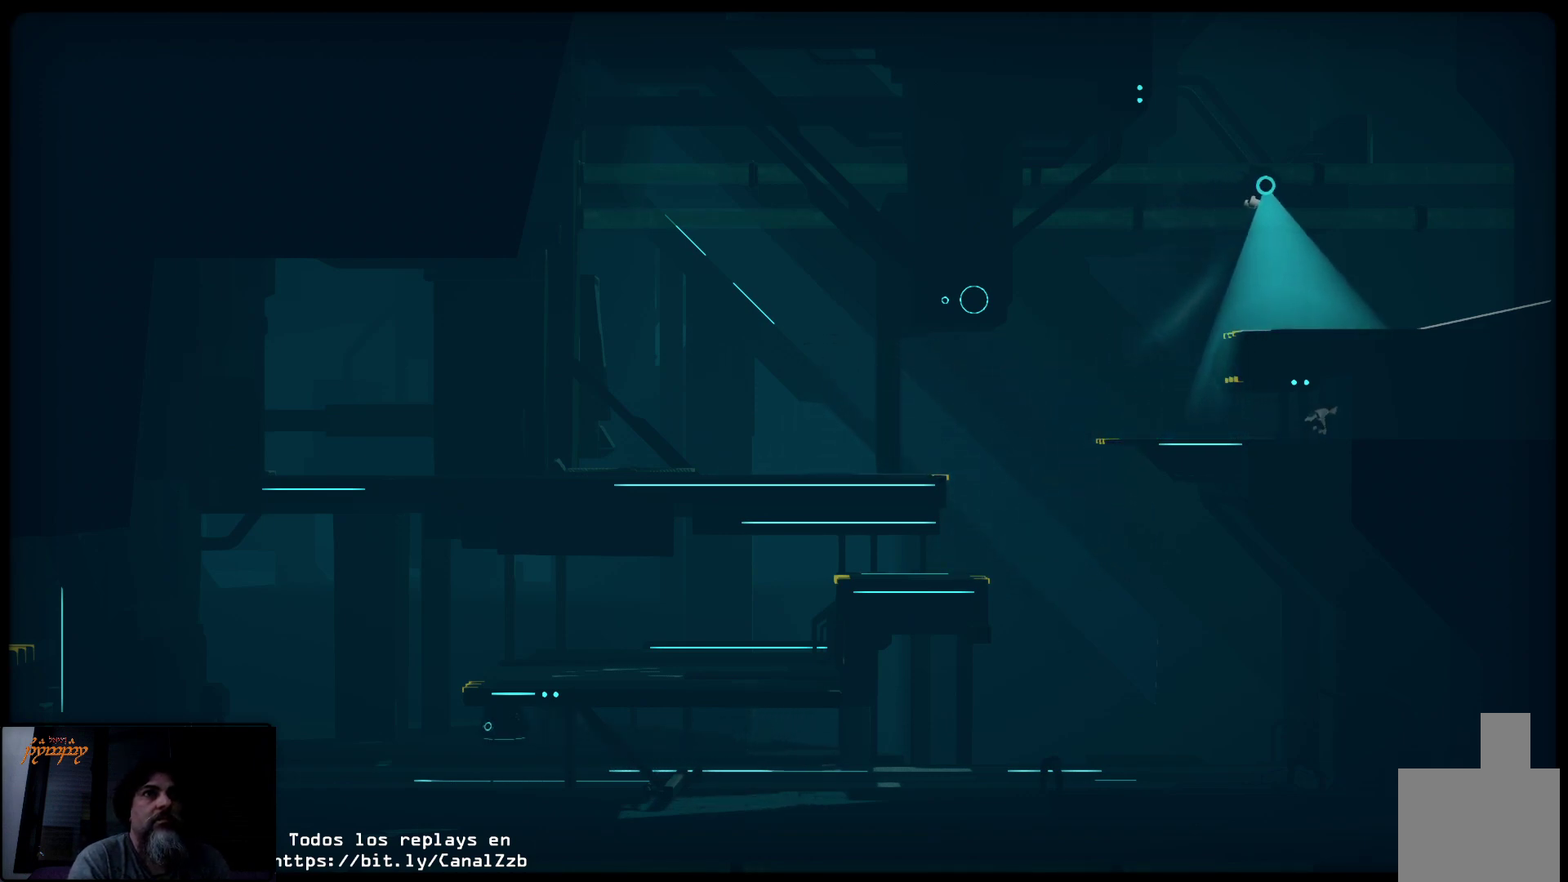
{"buttons": [], "left_stick": "up-right", "right_stick": "center", "events": []}
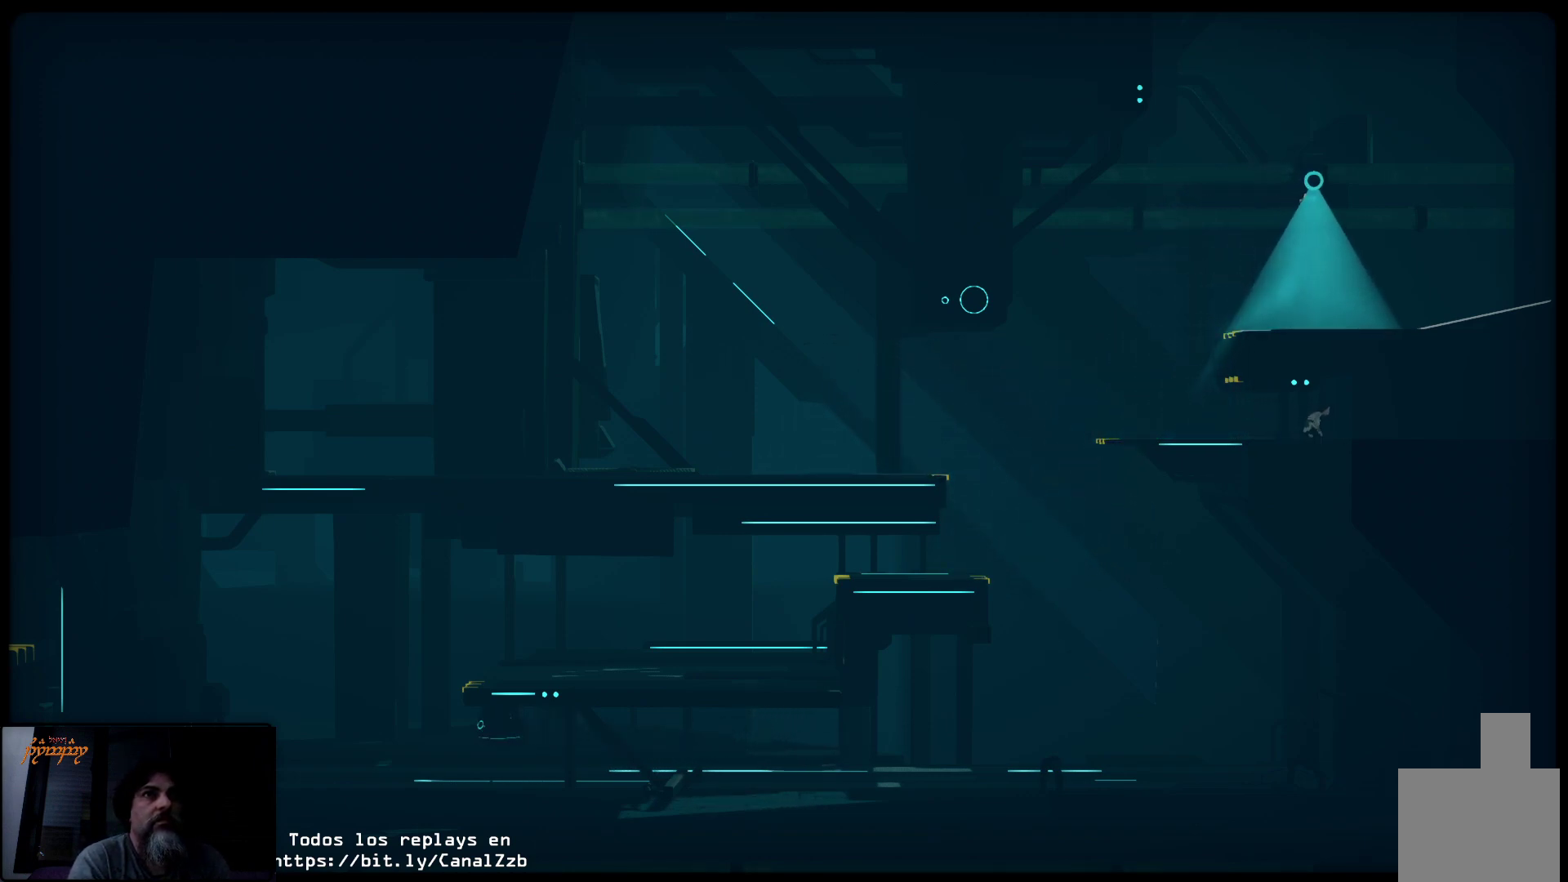
{"buttons": [], "left_stick": "up-left", "right_stick": "center", "events": [[267, "left_stick", "up-left"]]}
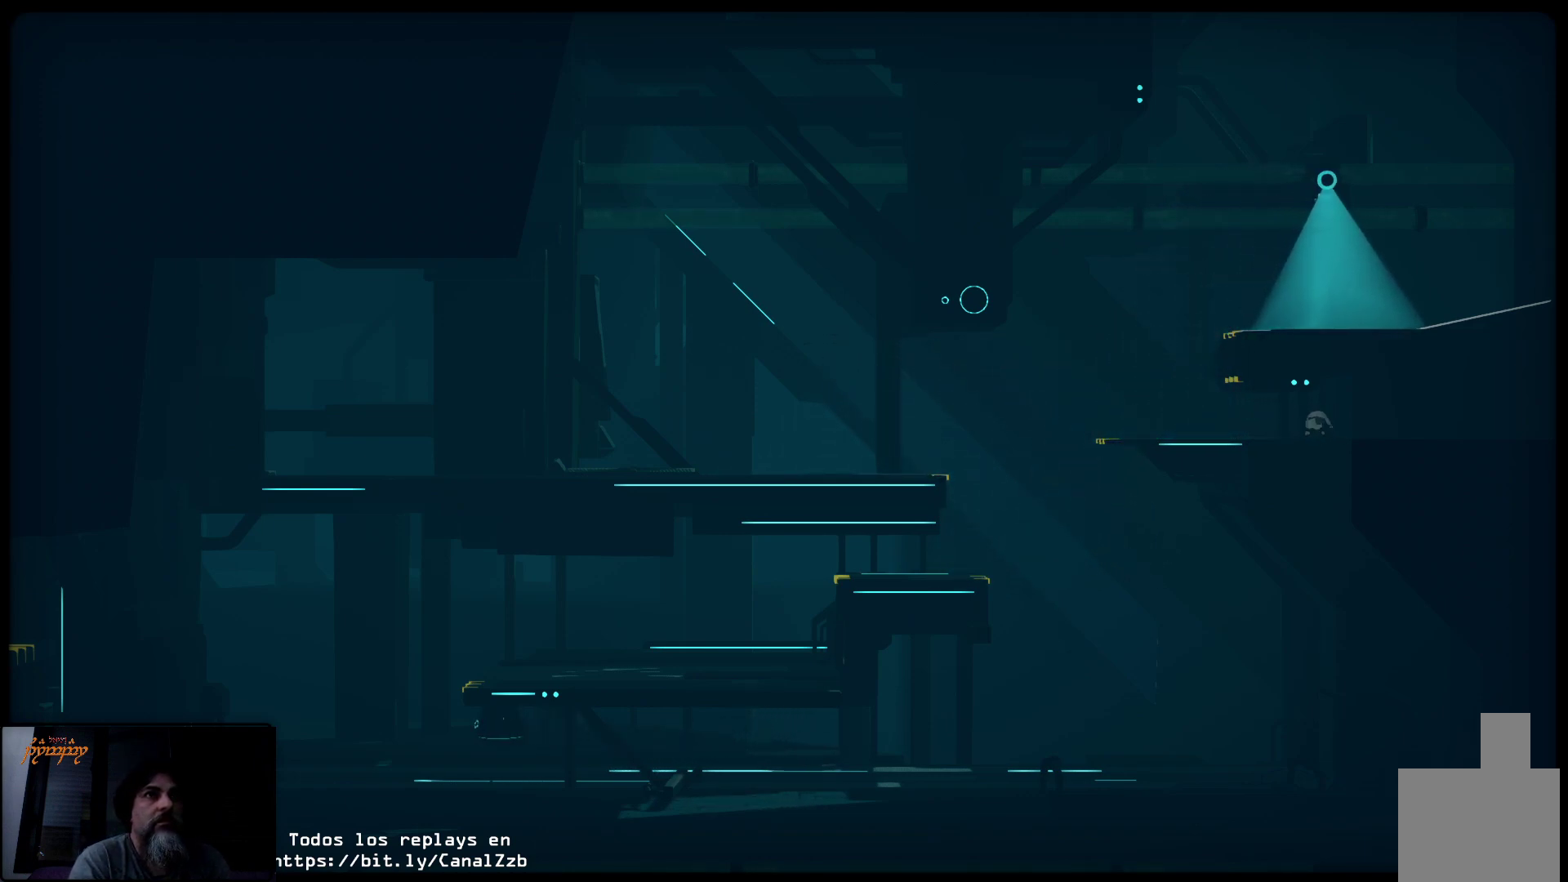
{"buttons": [], "left_stick": "center", "right_stick": "center", "events": [[100, "left_stick", "center"]]}
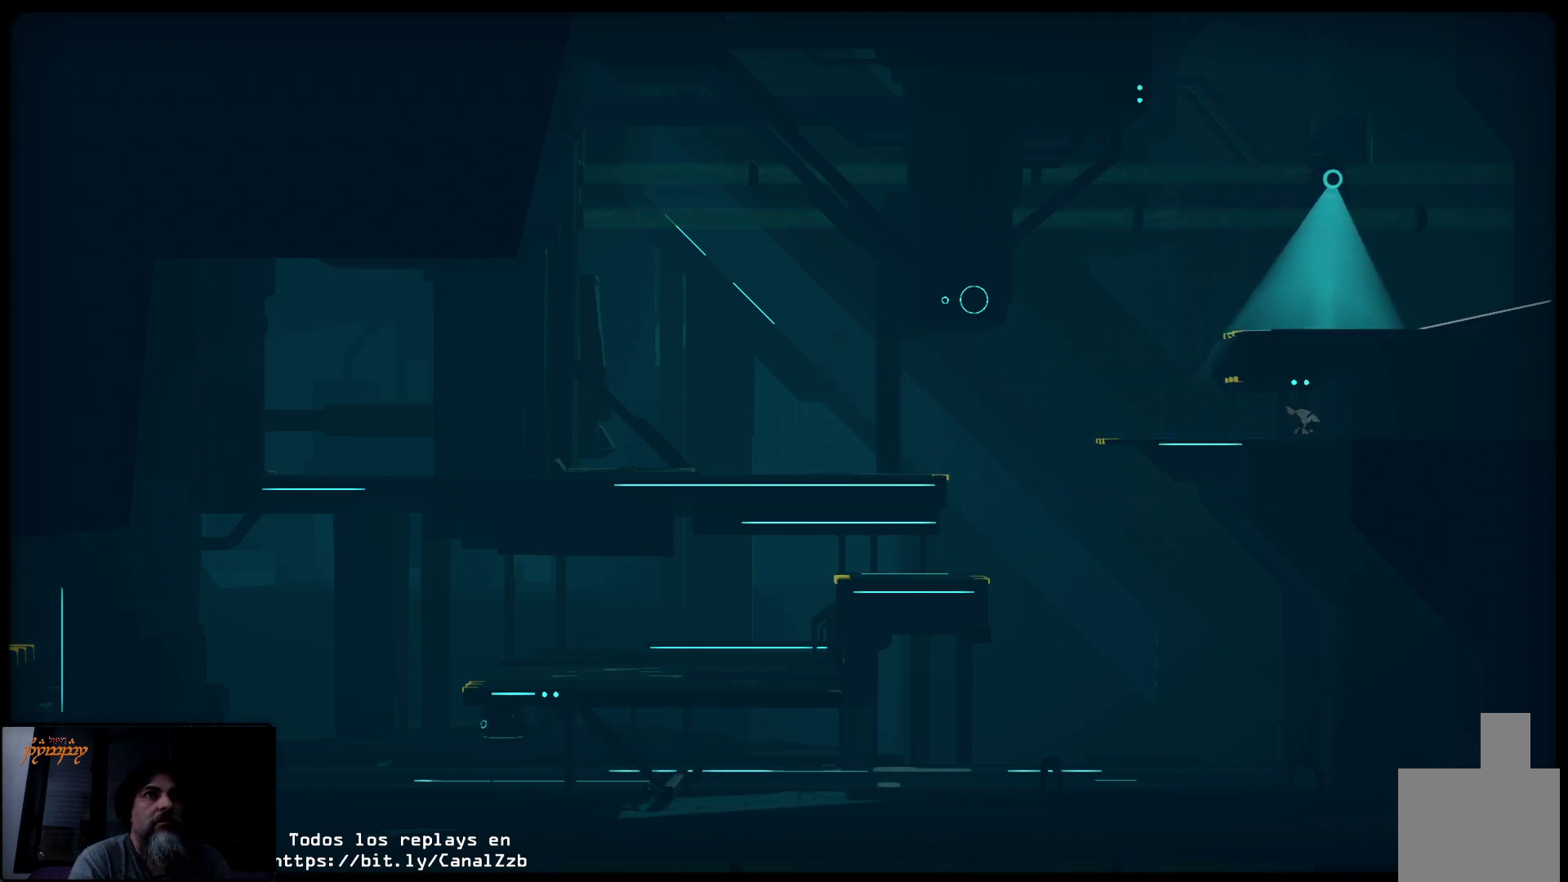
{"buttons": [], "left_stick": "center", "right_stick": "center", "events": []}
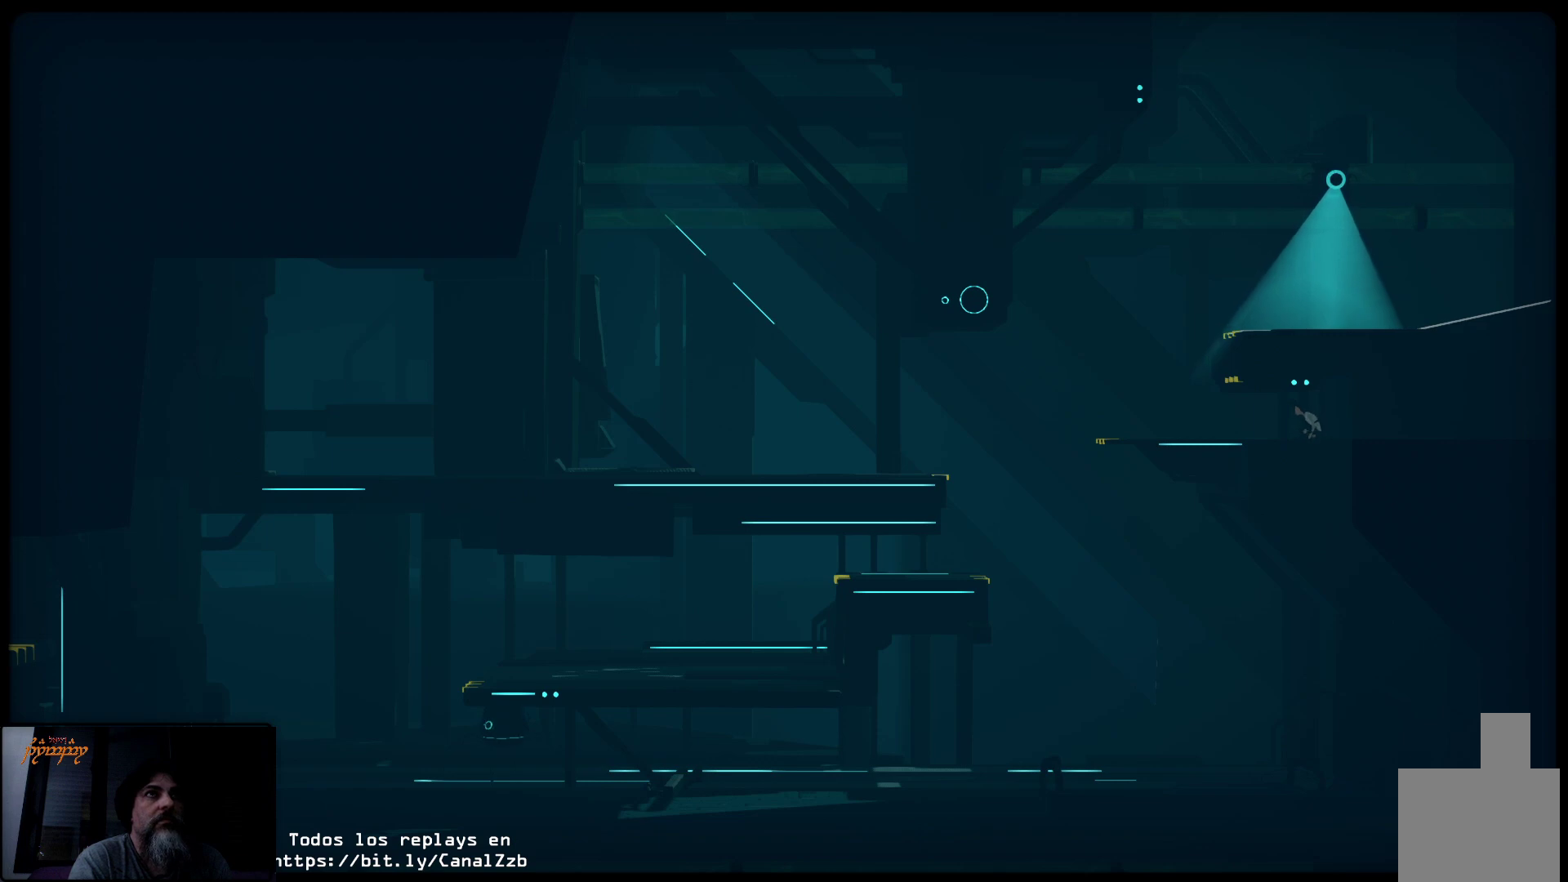
{"buttons": [], "left_stick": "center", "right_stick": "center", "events": []}
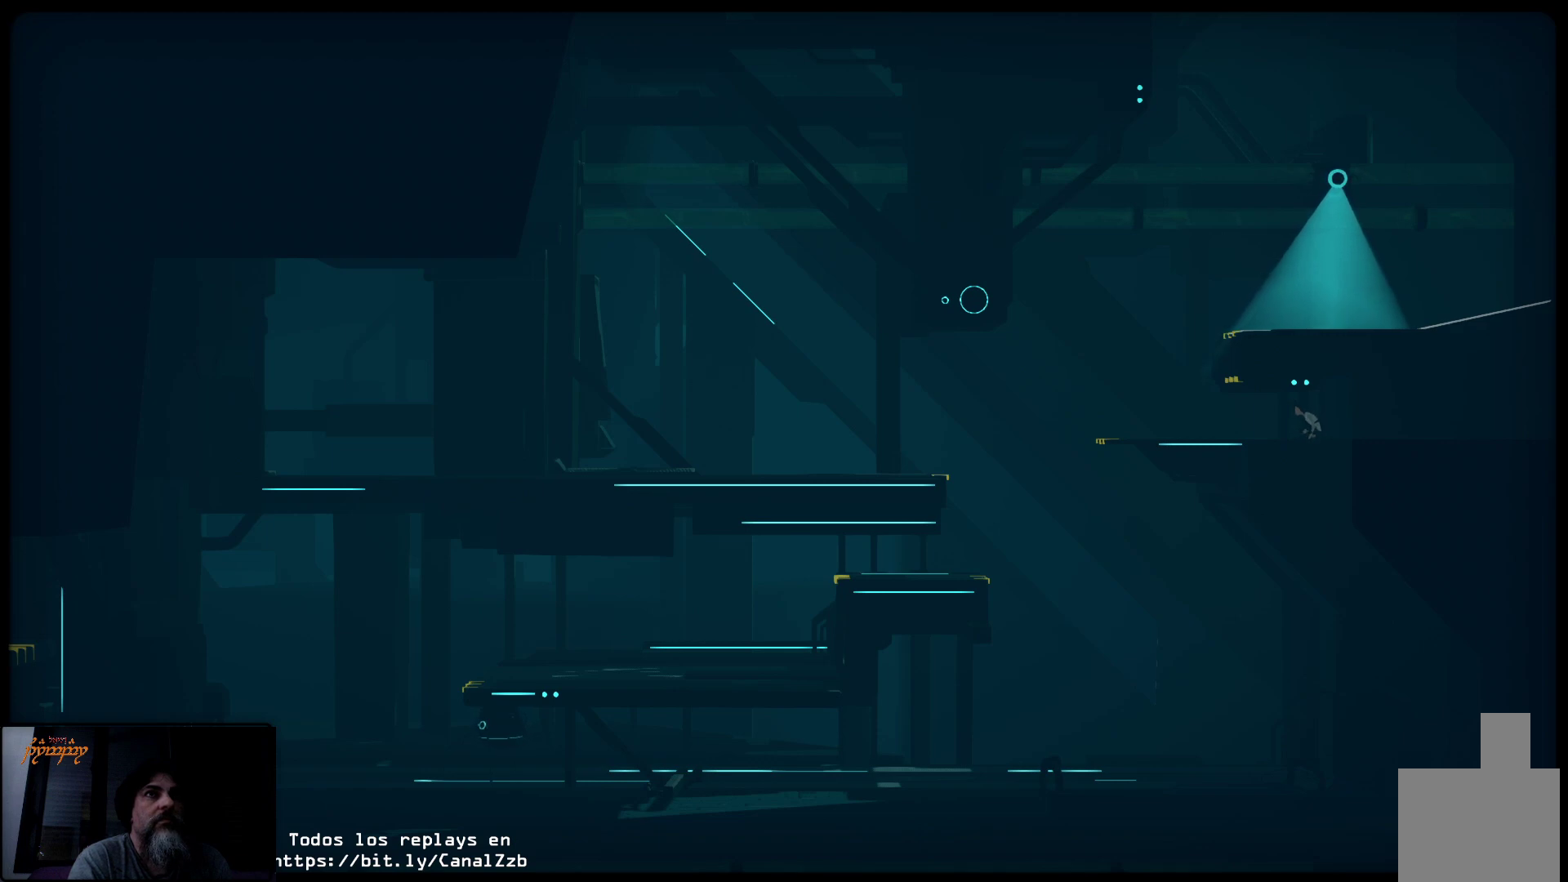
{"buttons": [], "left_stick": "center", "right_stick": "center", "events": []}
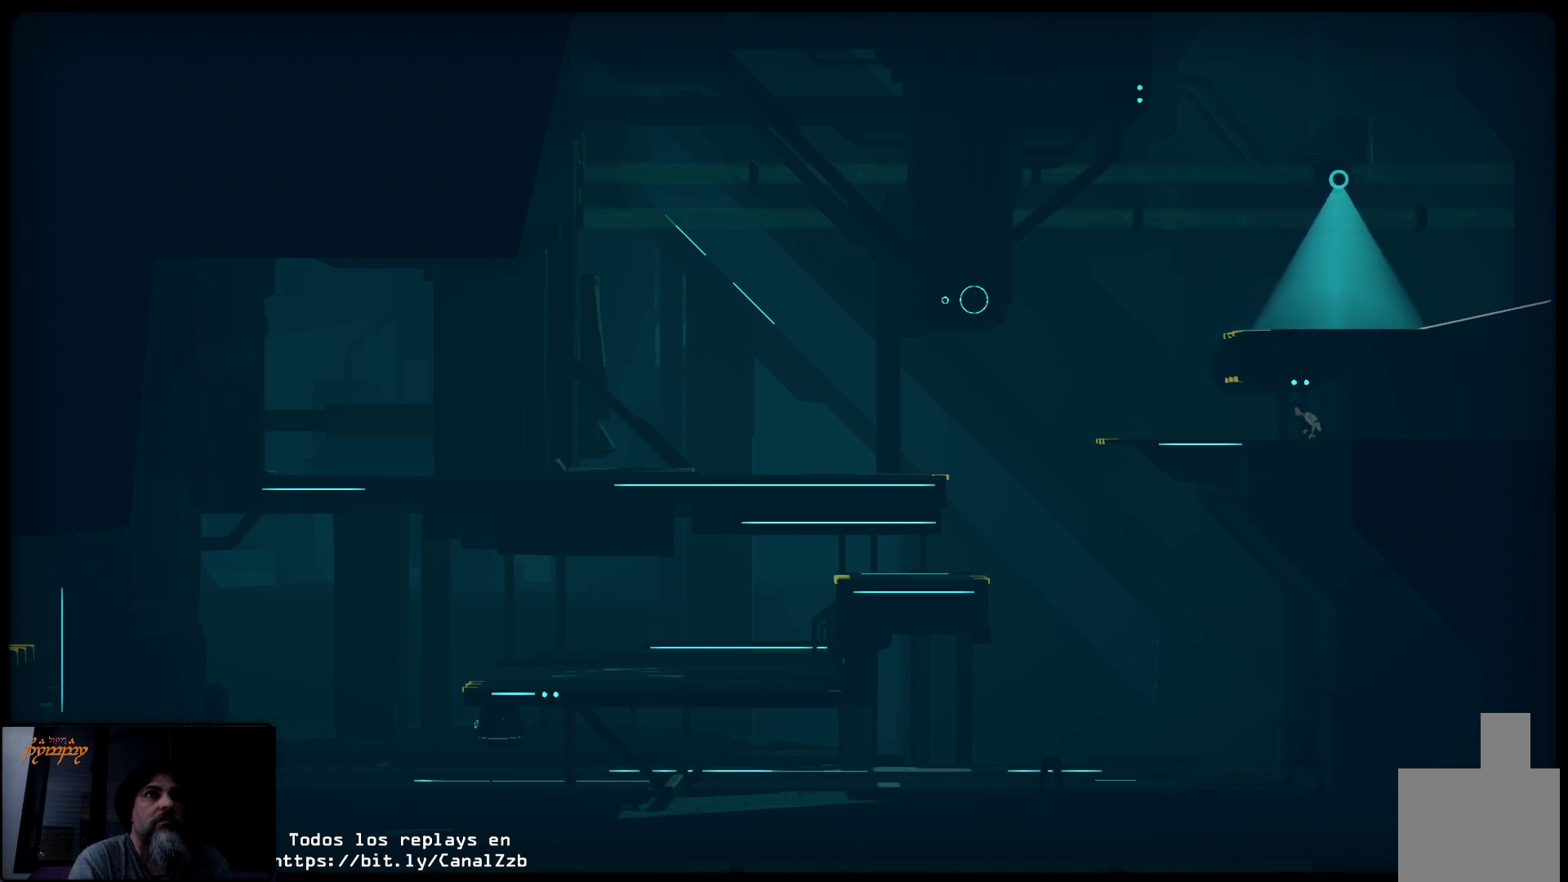
{"buttons": [], "left_stick": "center", "right_stick": "center", "events": []}
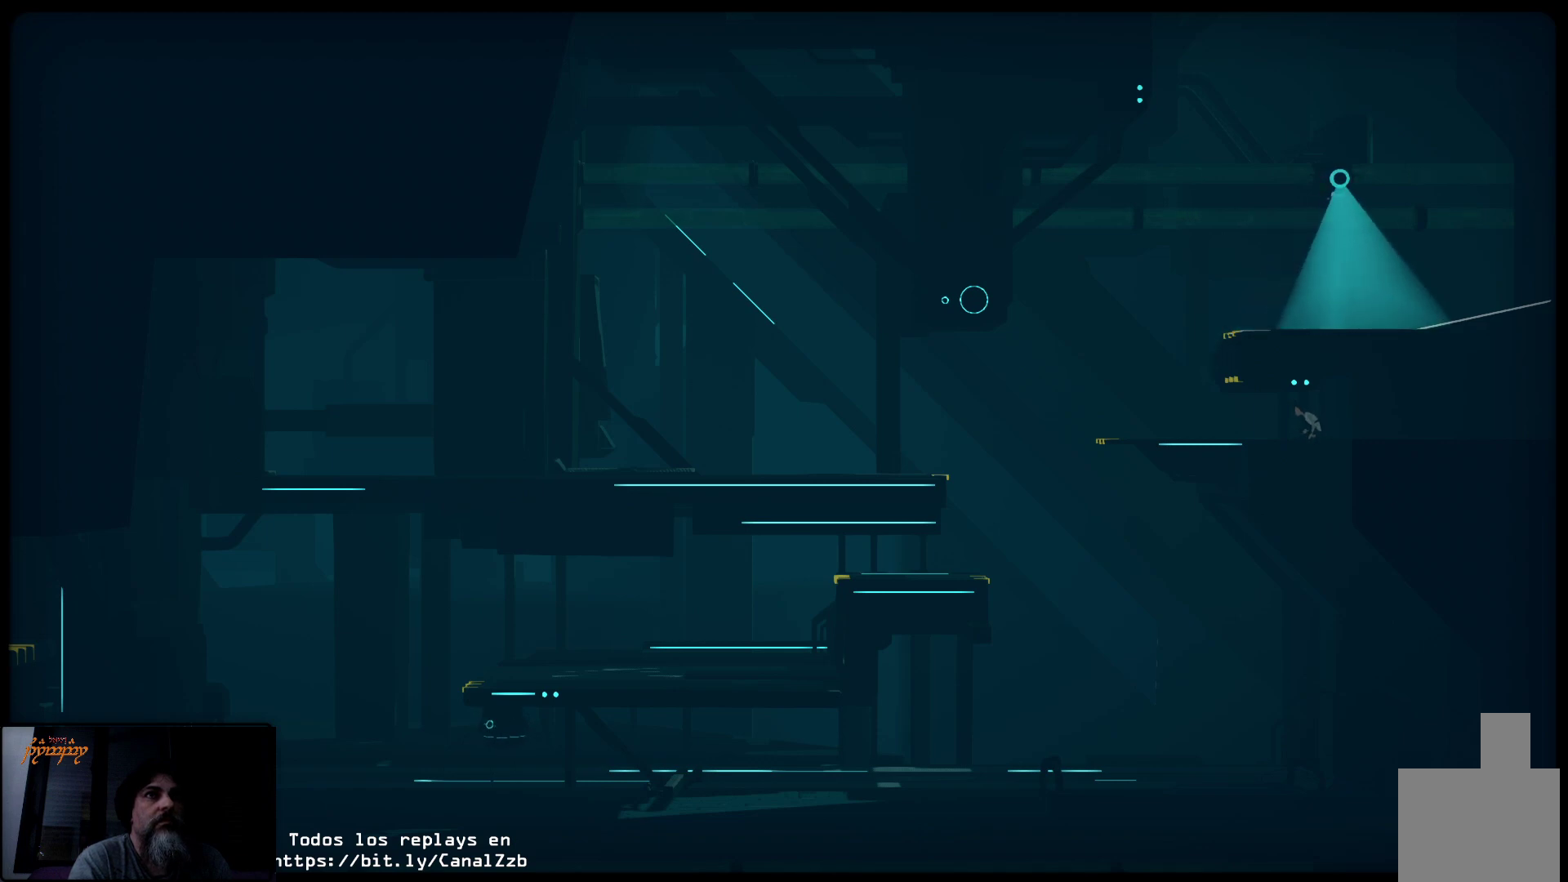
{"buttons": [], "left_stick": "center", "right_stick": "center", "events": []}
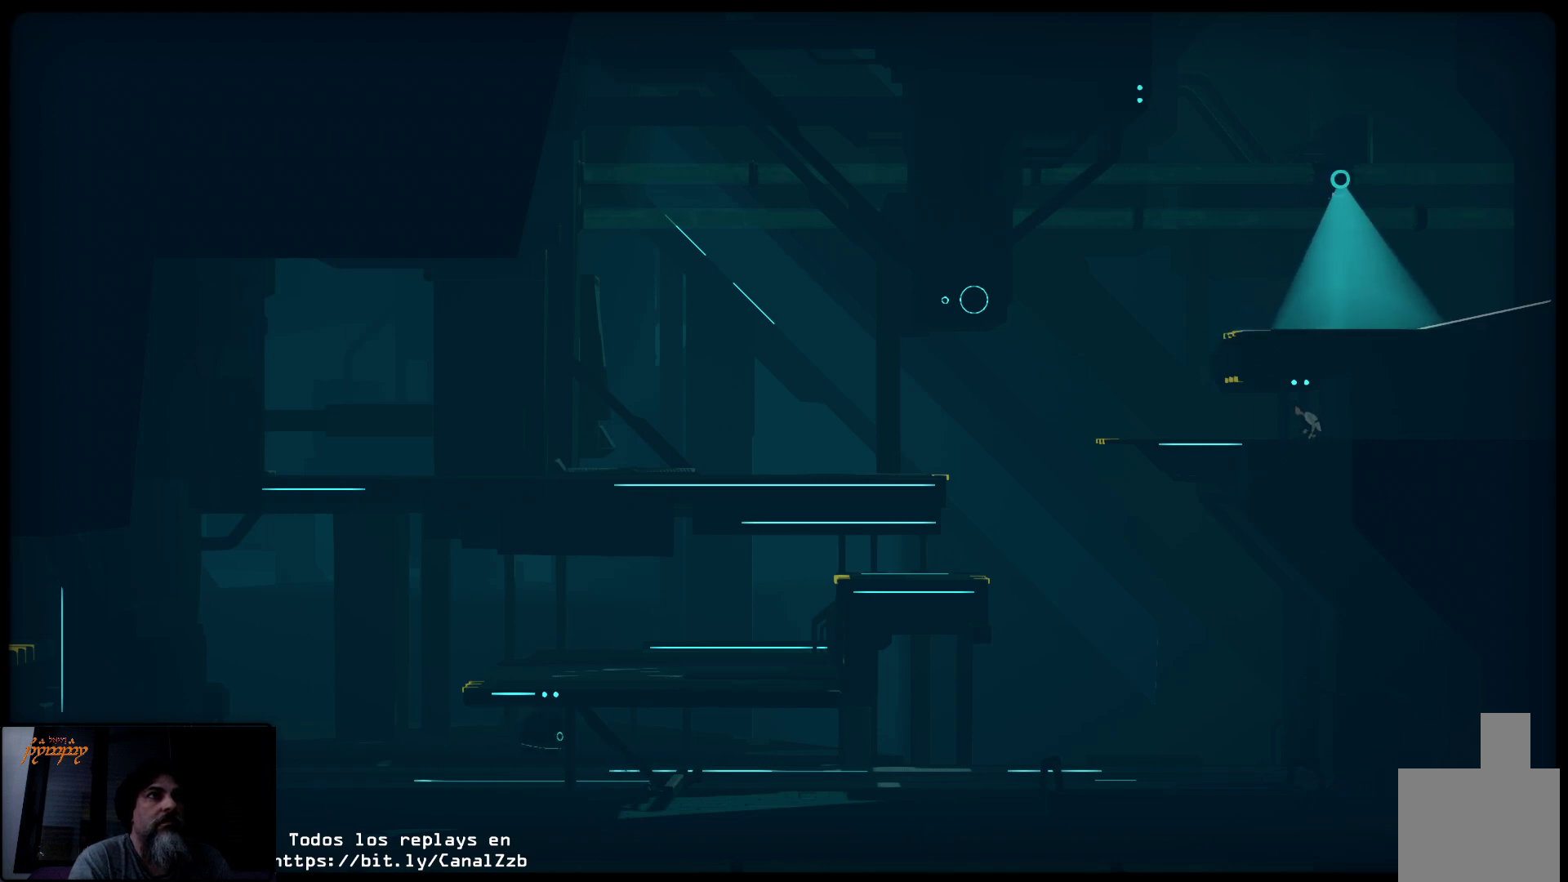
{"buttons": [], "left_stick": "center", "right_stick": "center", "events": []}
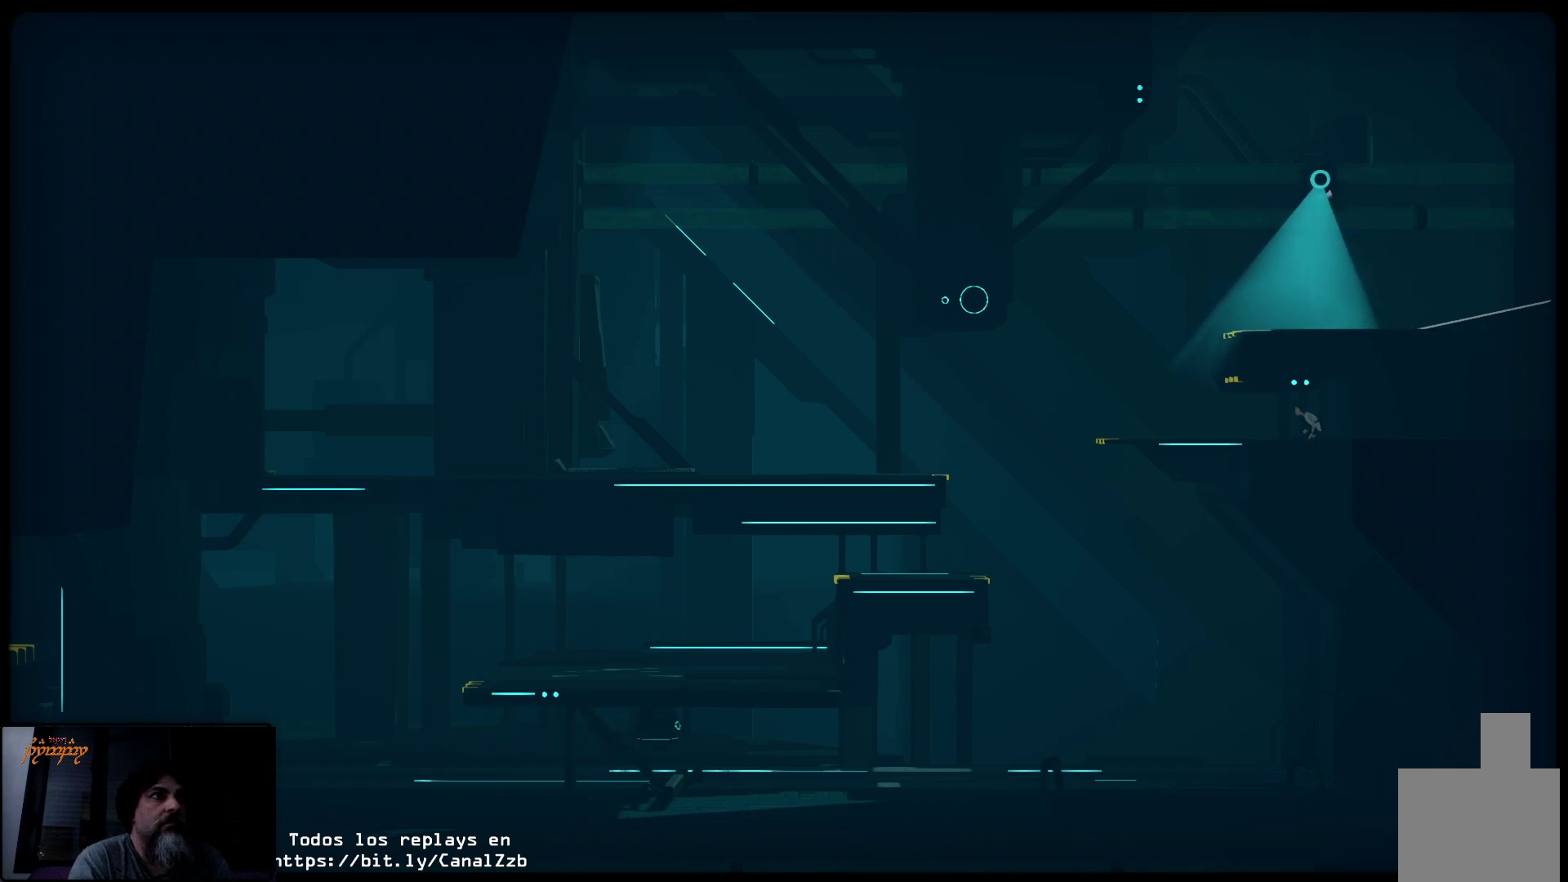
{"buttons": [], "left_stick": "down-left", "right_stick": "center", "events": [[150, "left_stick", "down-left"]]}
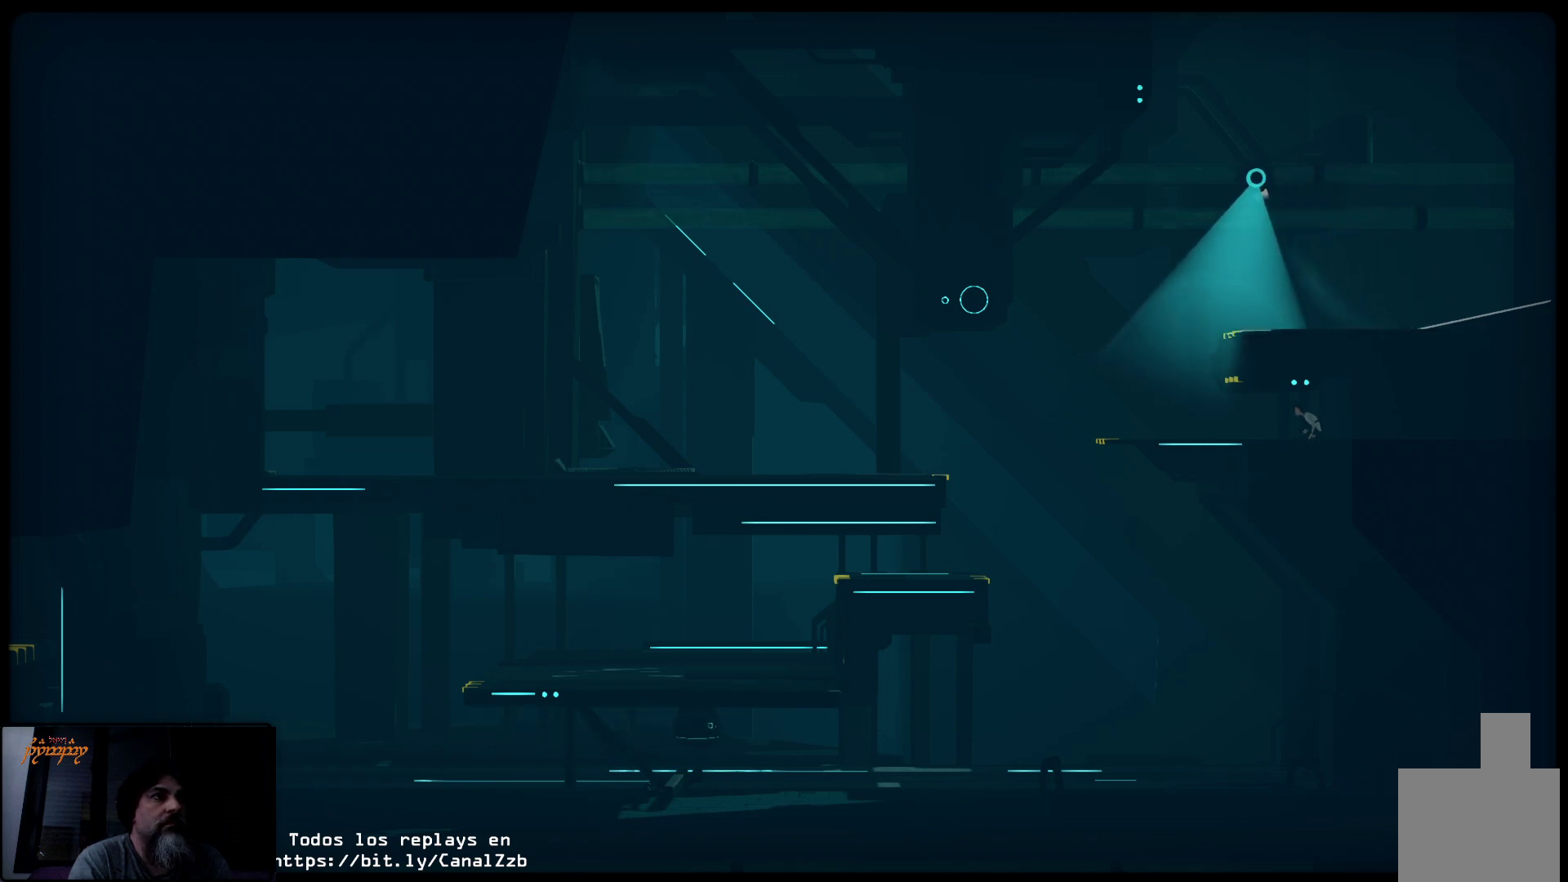
{"buttons": [], "left_stick": "center", "right_stick": "center", "events": [[133, "left_stick", "center"]]}
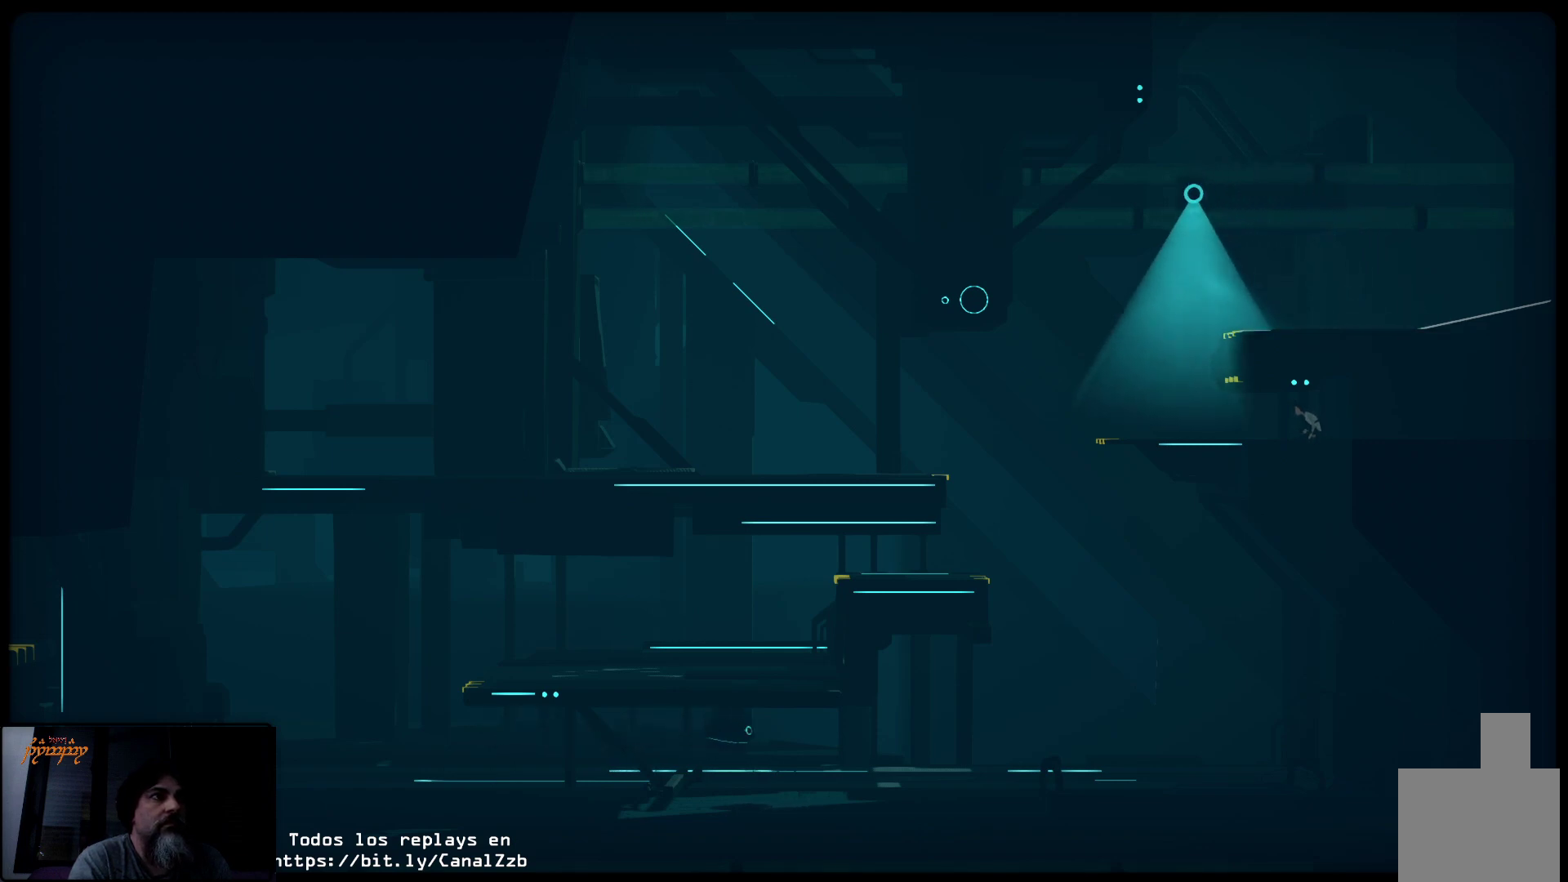
{"buttons": [], "left_stick": "center", "right_stick": "center", "events": []}
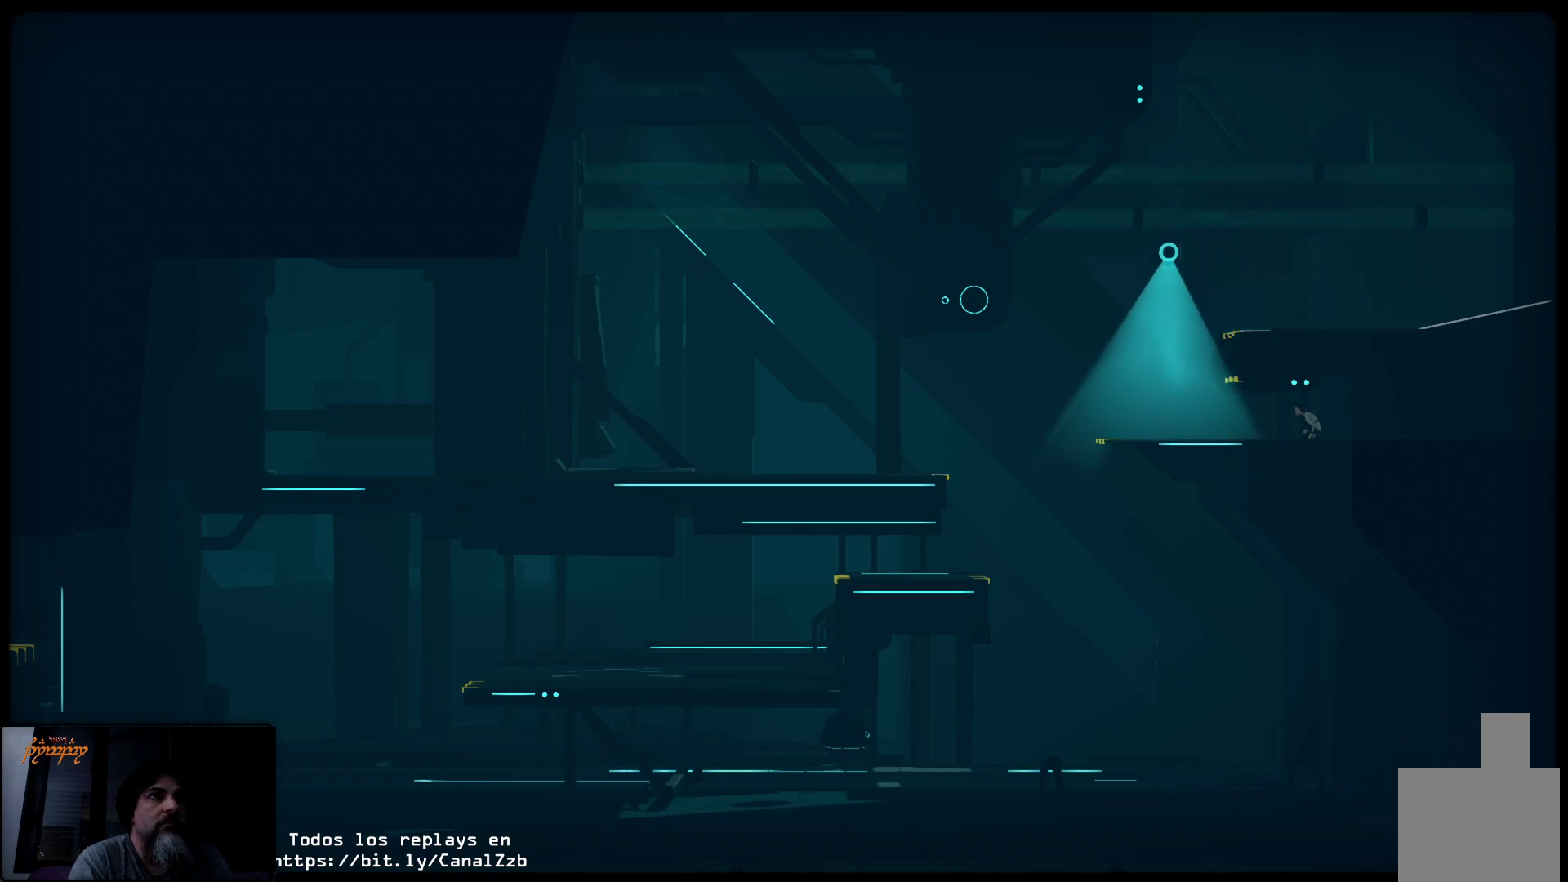
{"buttons": [], "left_stick": "left", "right_stick": "center", "events": [[217, "left_stick", "left"]]}
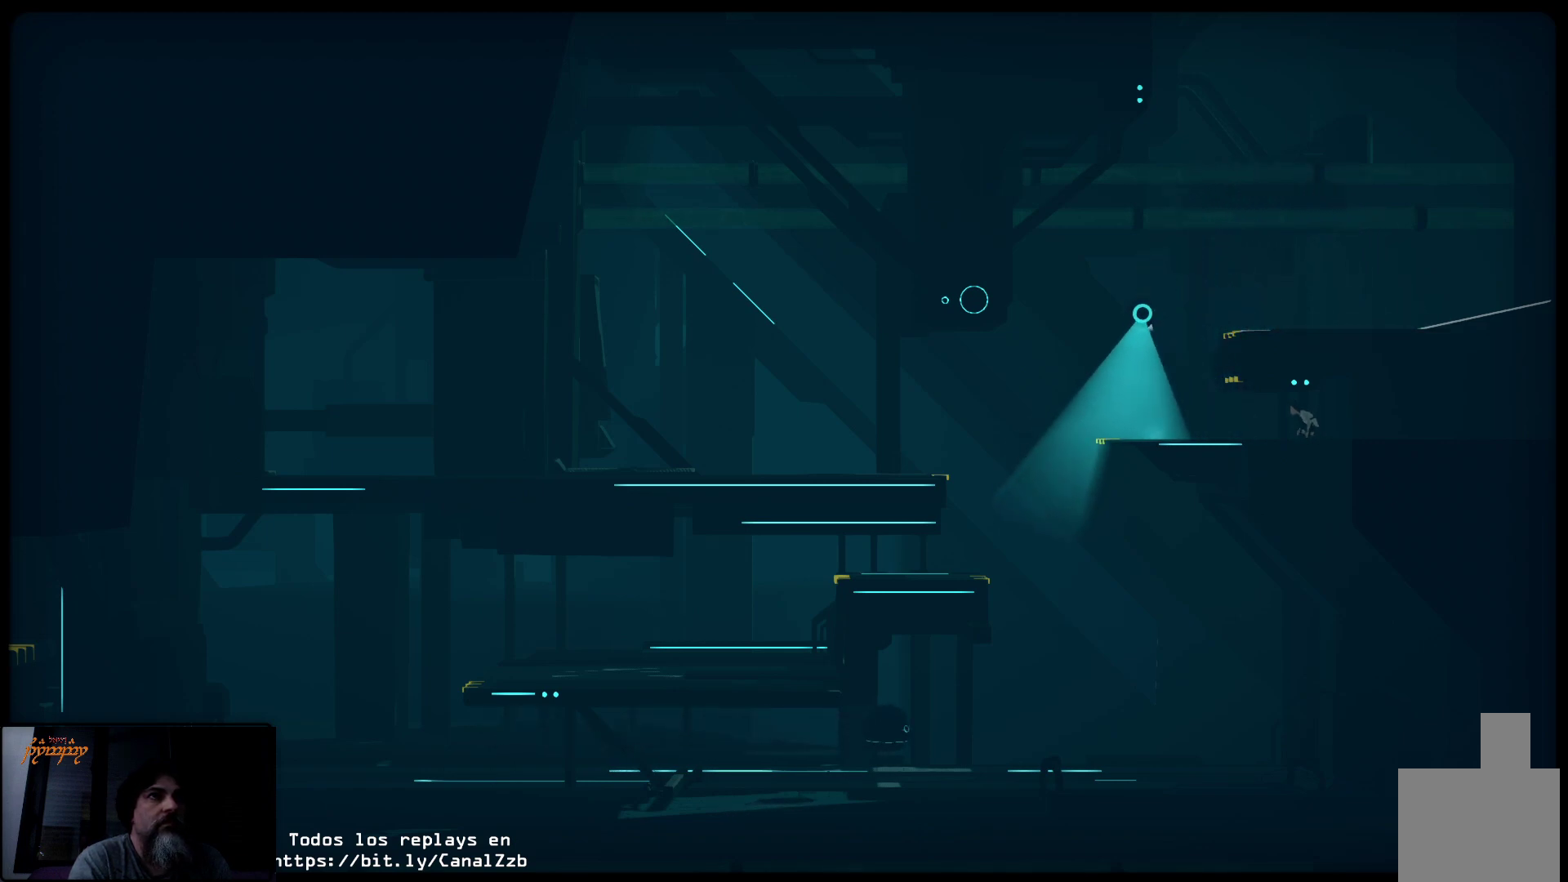
{"buttons": [], "left_stick": "left", "right_stick": "center", "events": []}
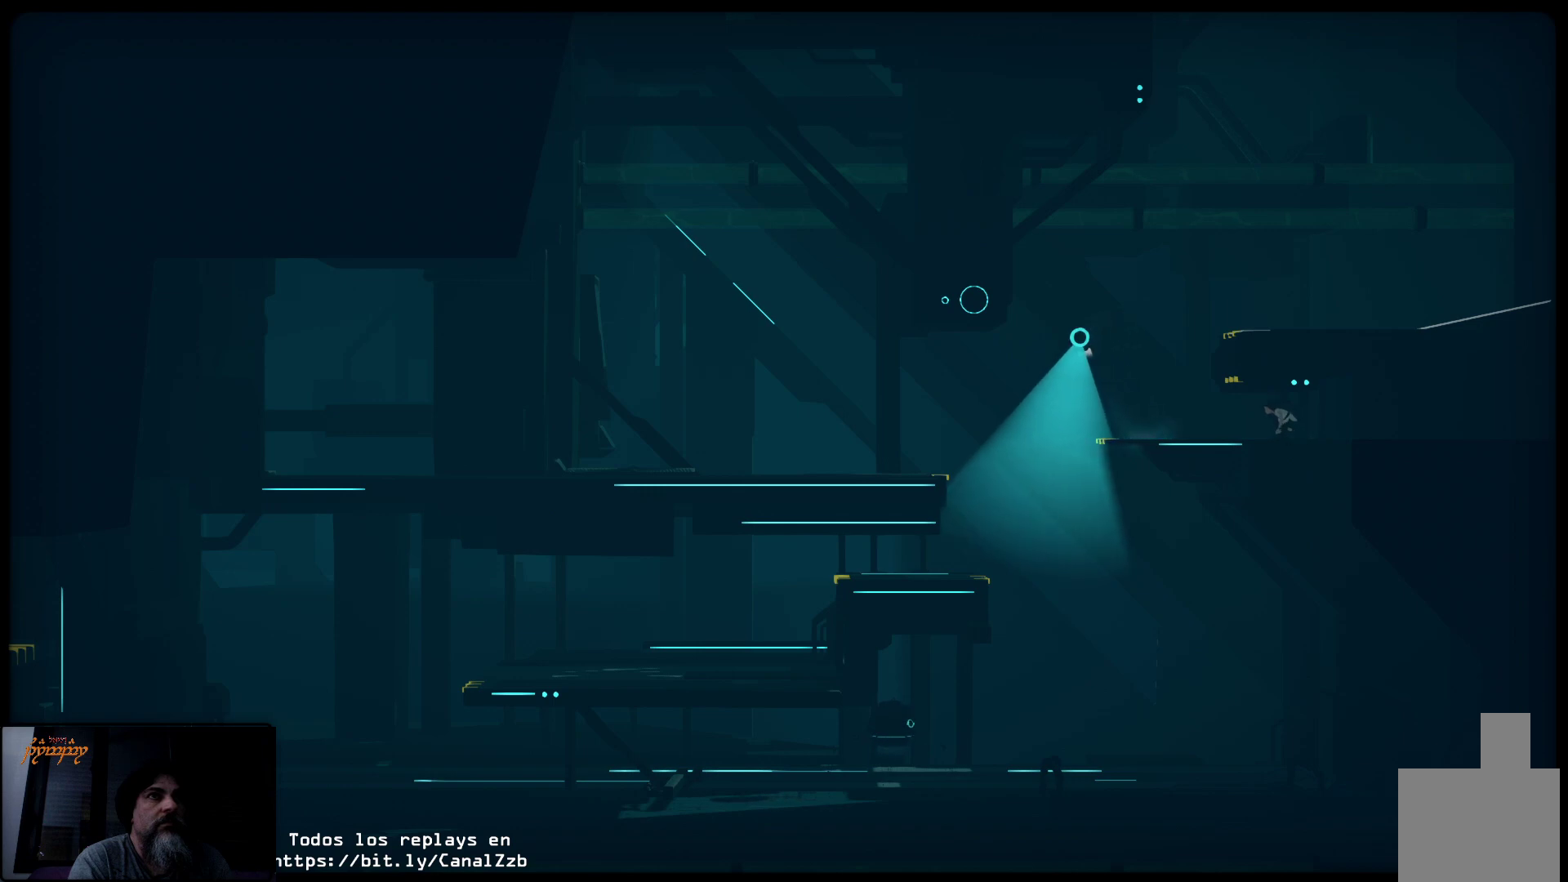
{"buttons": [], "left_stick": "left", "right_stick": "center", "events": []}
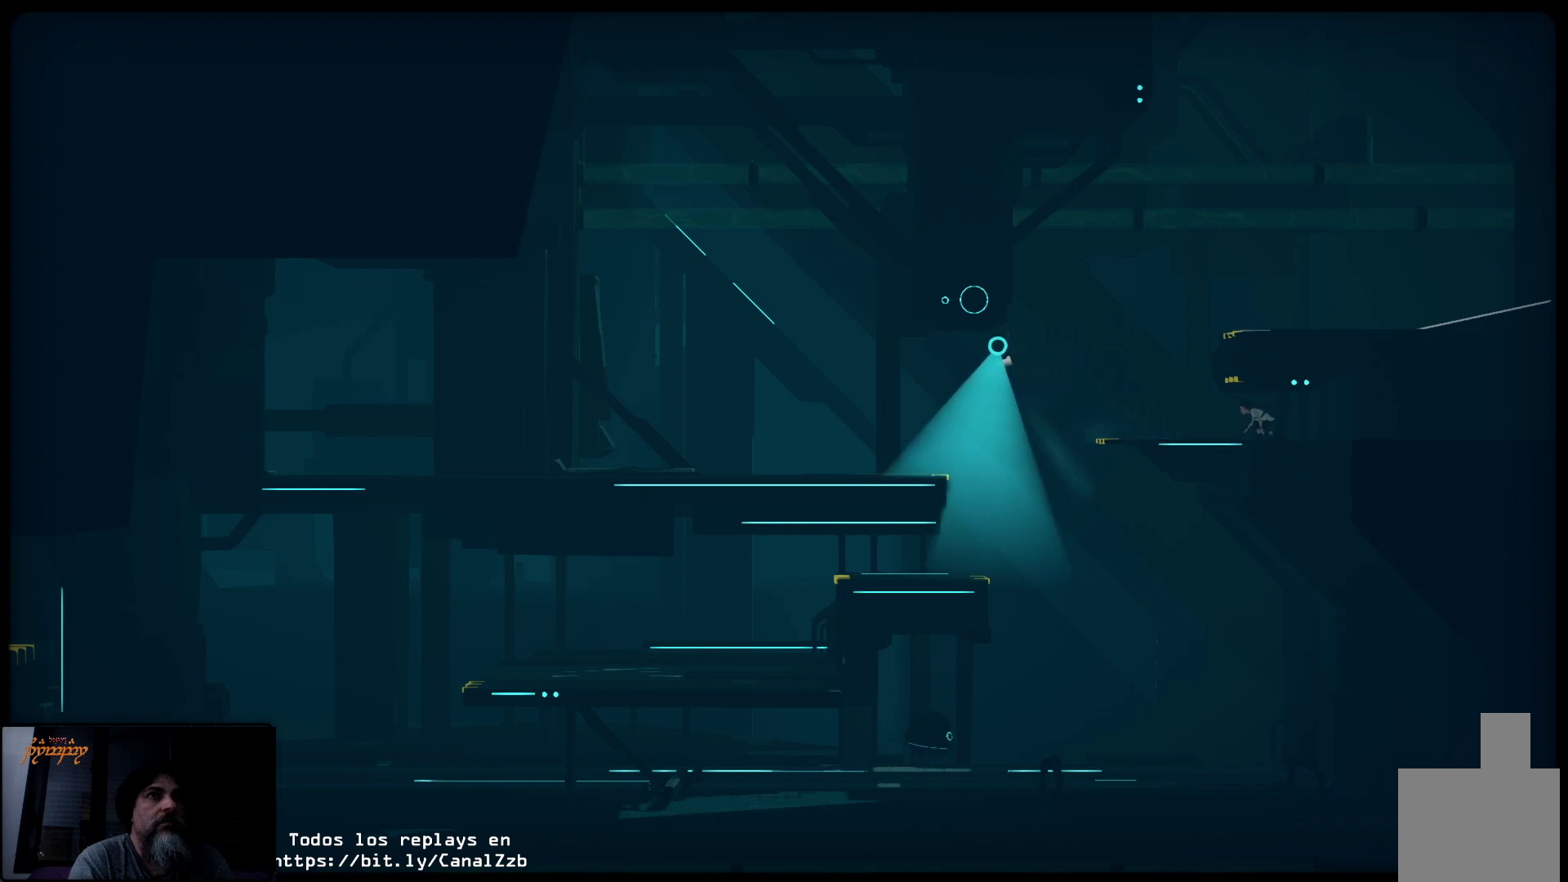
{"buttons": [], "left_stick": "left", "right_stick": "center", "events": []}
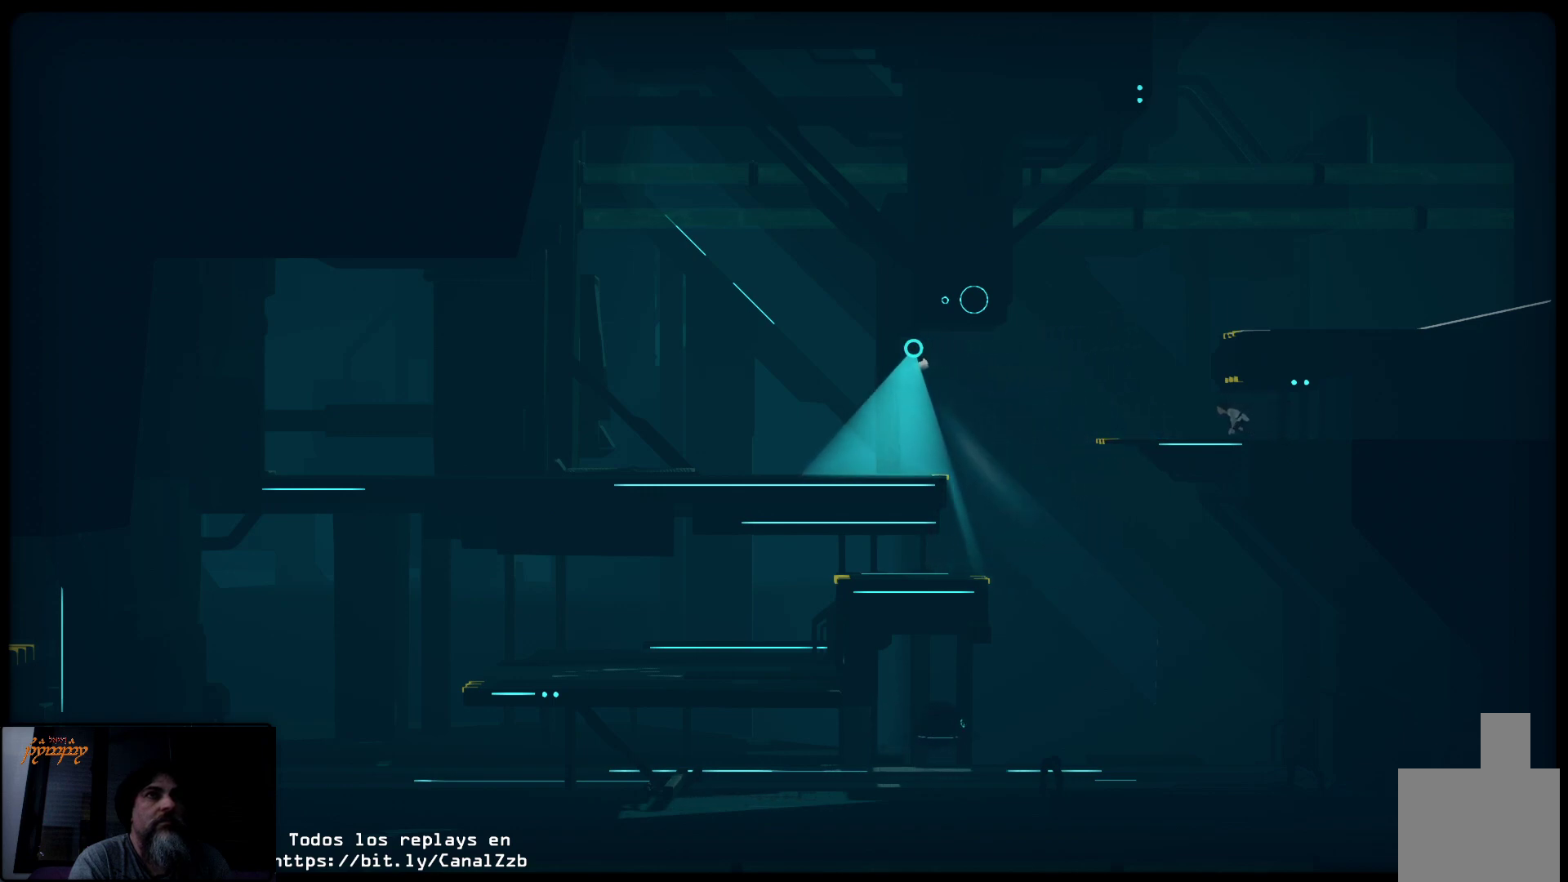
{"buttons": [], "left_stick": "right", "right_stick": "center", "events": [[367, "left_stick", "center"], [433, "left_stick", "right"]]}
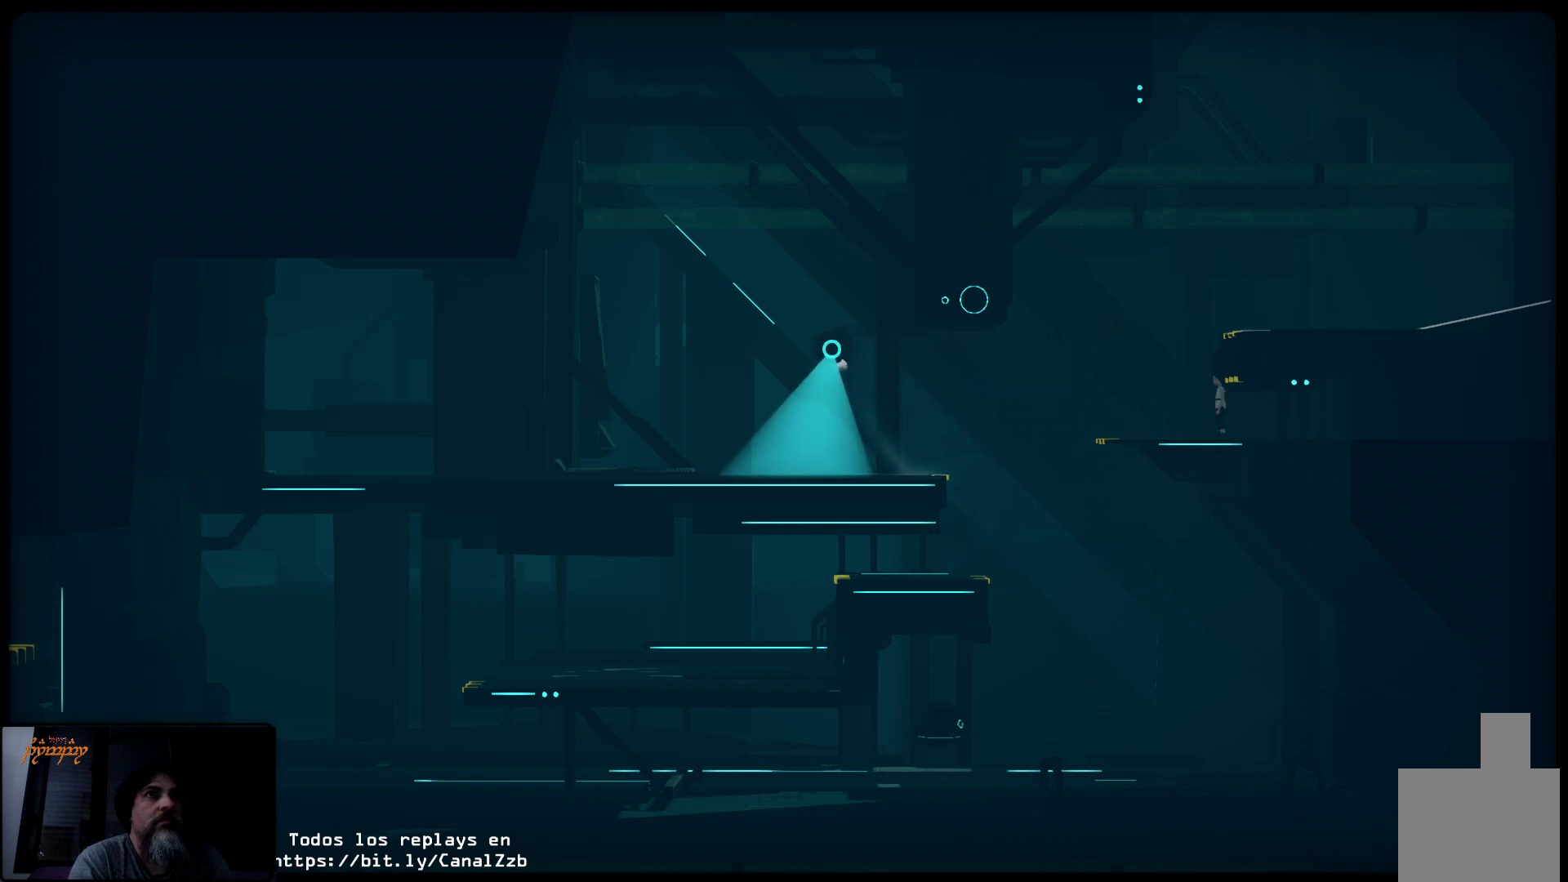
{"buttons": ["A"], "left_stick": "up-right", "right_stick": "center", "events": [[83, "left_stick", "center"], [367, "A", "down"], [417, "left_stick", "up-right"]]}
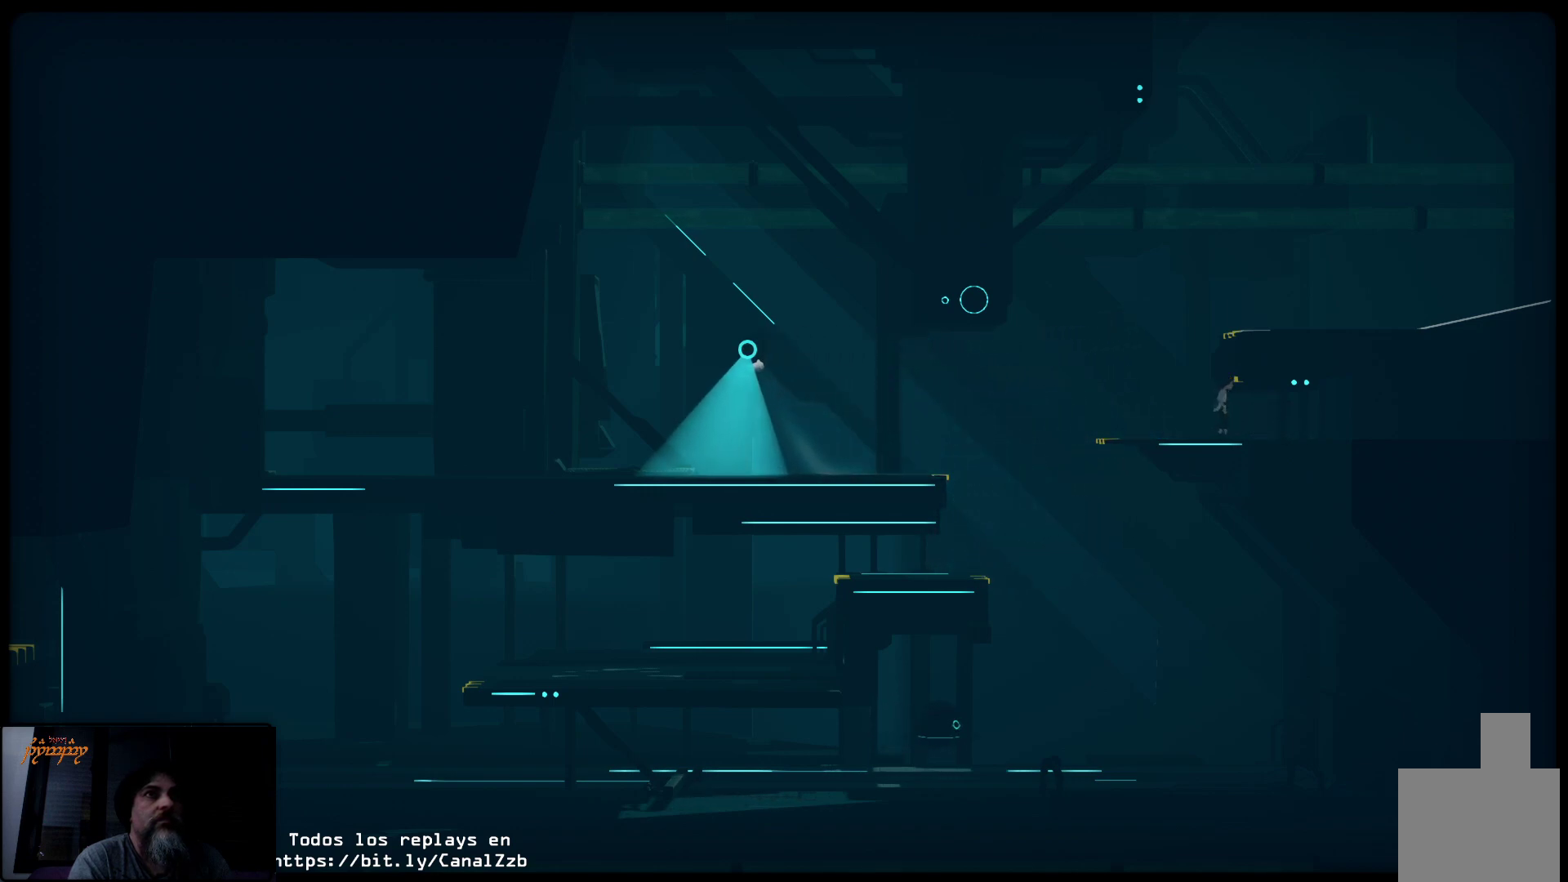
{"buttons": ["A"], "left_stick": "up-right", "right_stick": "center", "events": [[283, "left_stick", "center"], [500, "left_stick", "up-right"]]}
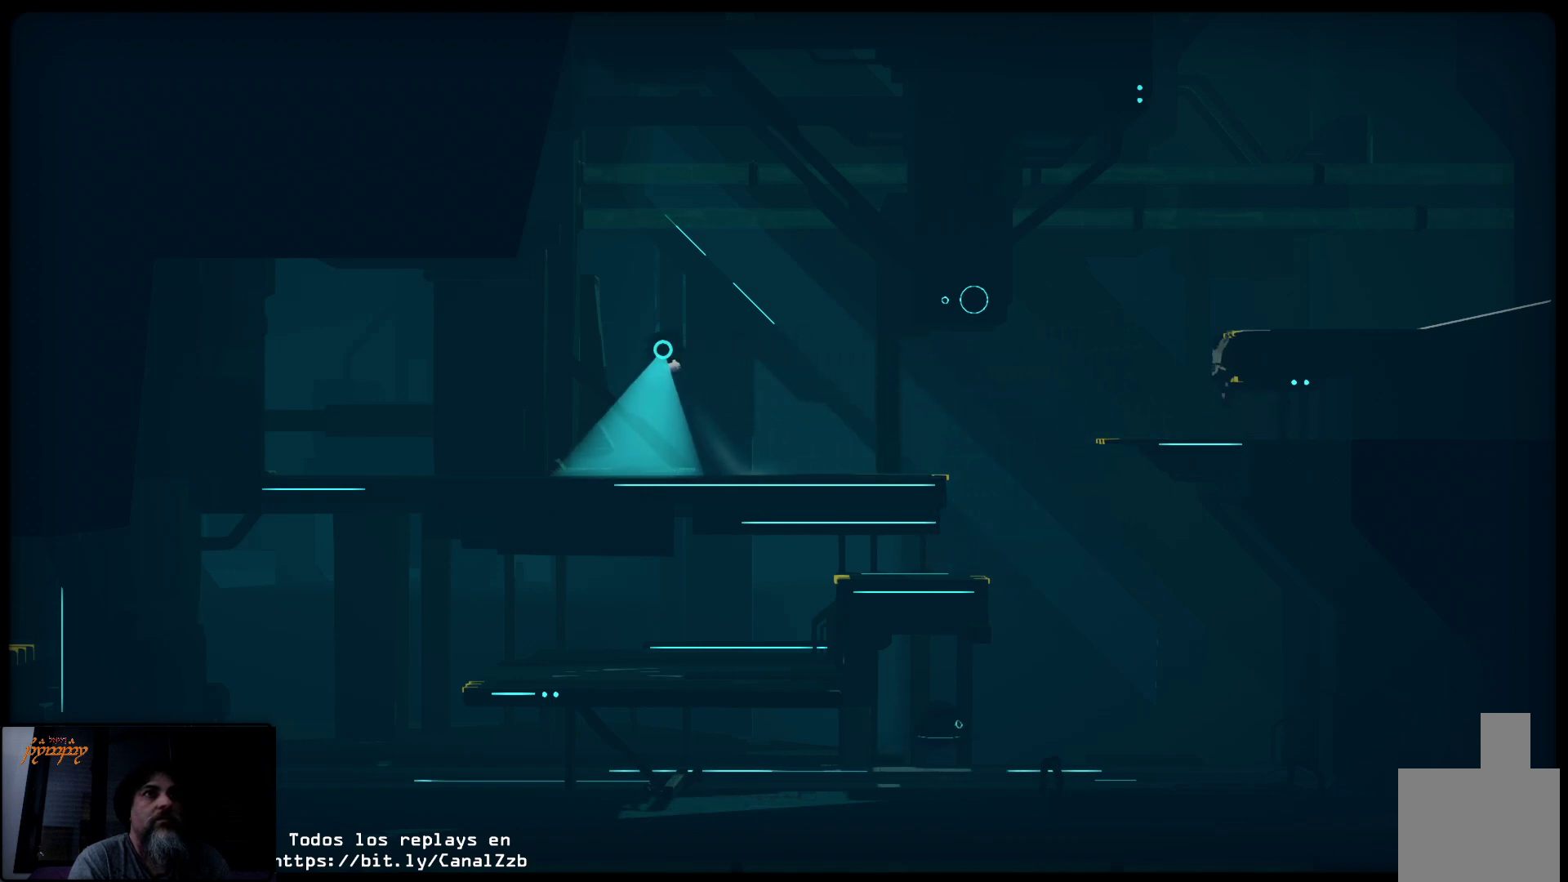
{"buttons": [], "left_stick": "up-right", "right_stick": "center", "events": [[233, "A", "up"]]}
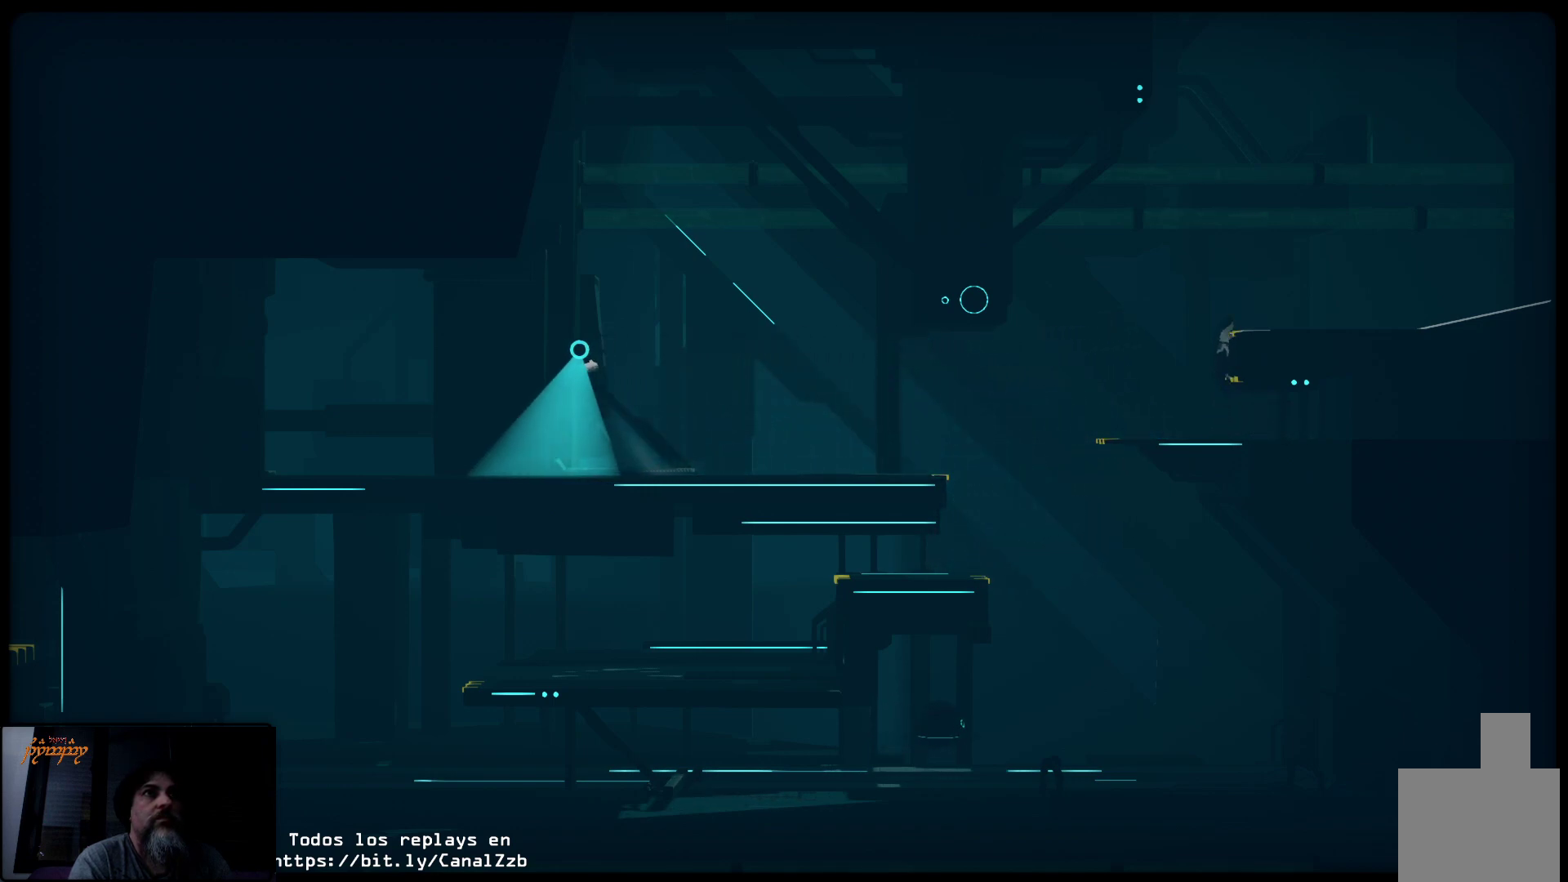
{"buttons": [], "left_stick": "up-right", "right_stick": "center", "events": []}
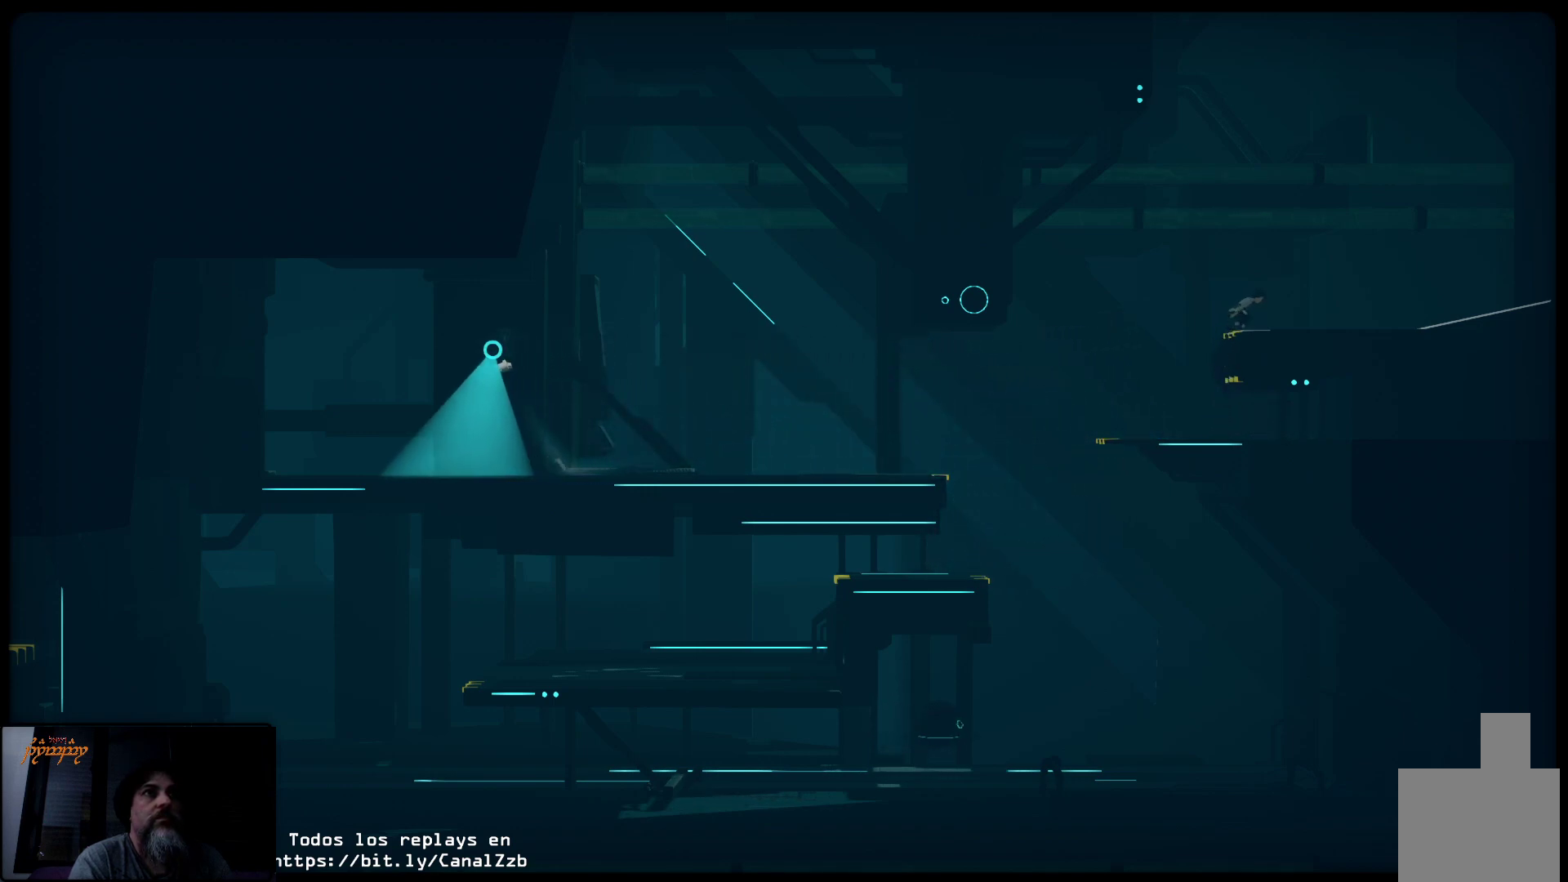
{"buttons": [], "left_stick": "up-right", "right_stick": "center", "events": []}
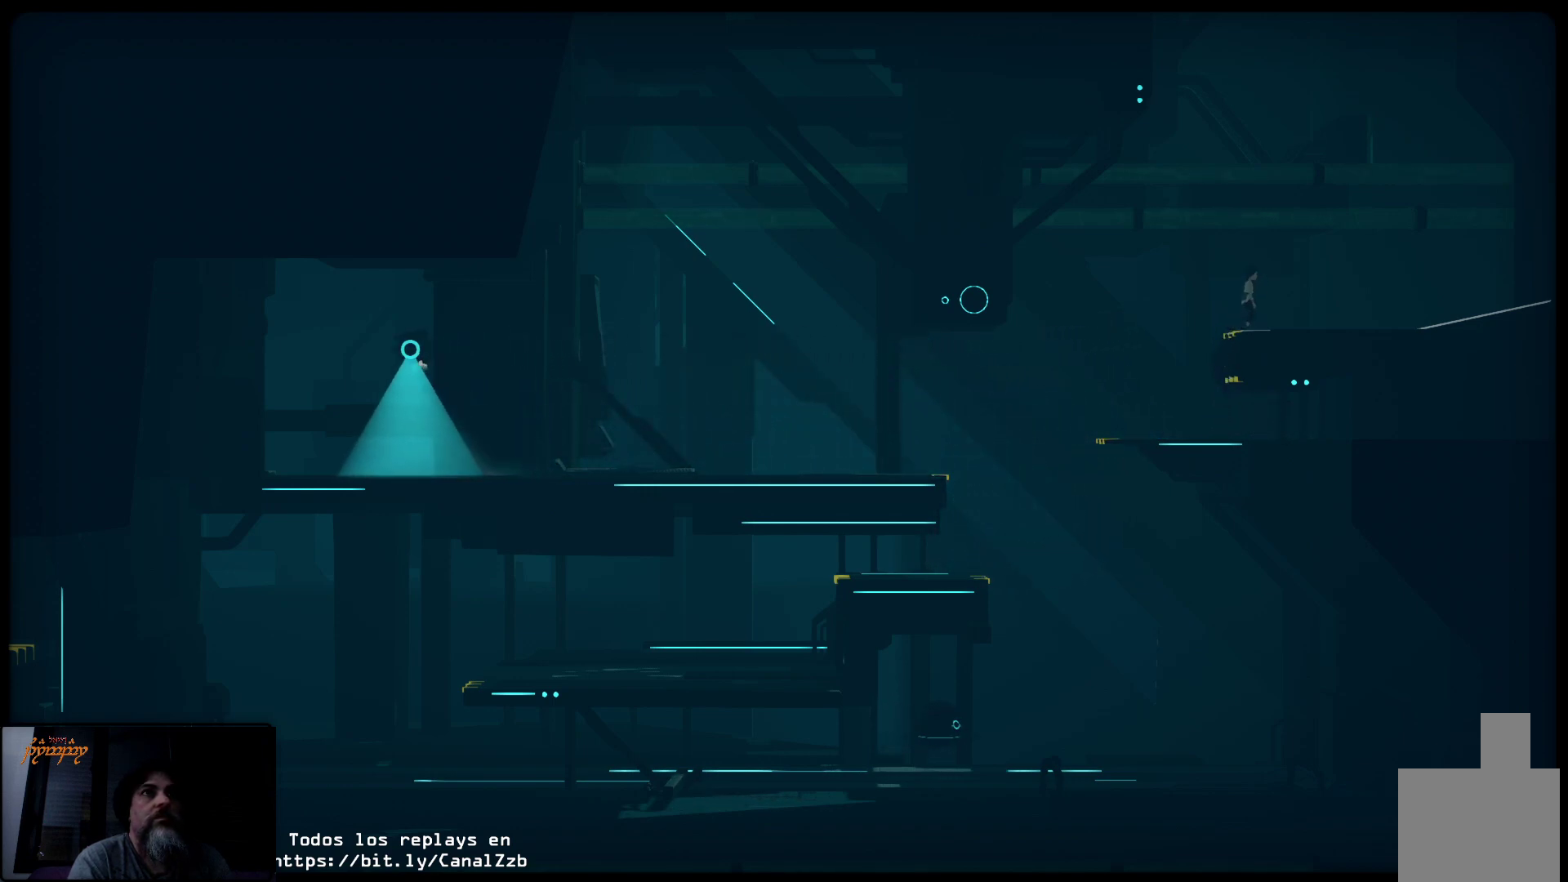
{"buttons": [], "left_stick": "up-right", "right_stick": "center", "events": []}
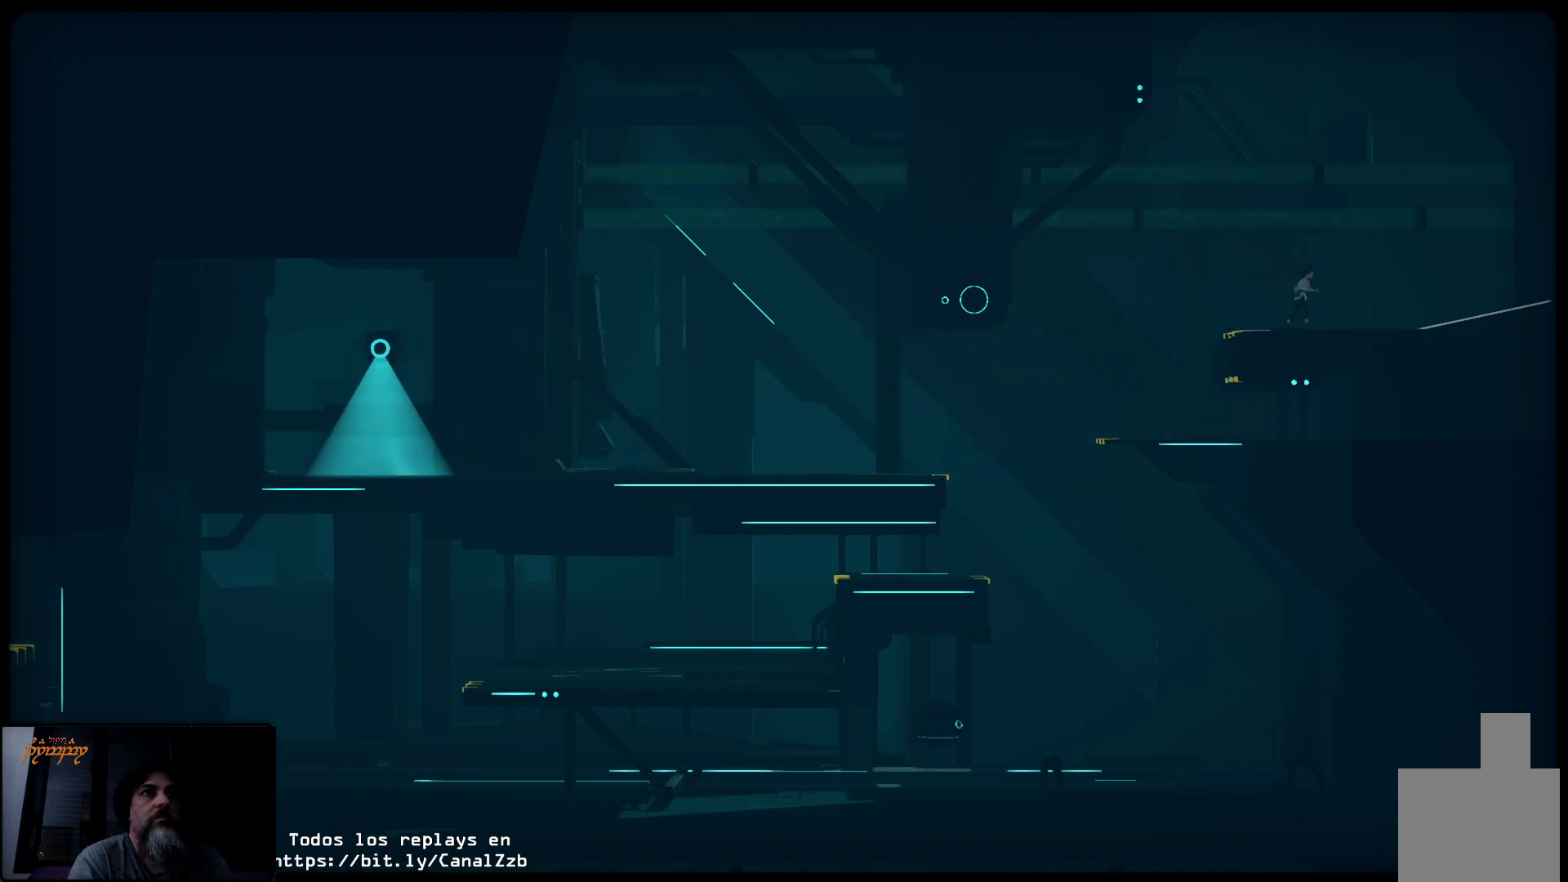
{"buttons": [], "left_stick": "up-right", "right_stick": "center", "events": []}